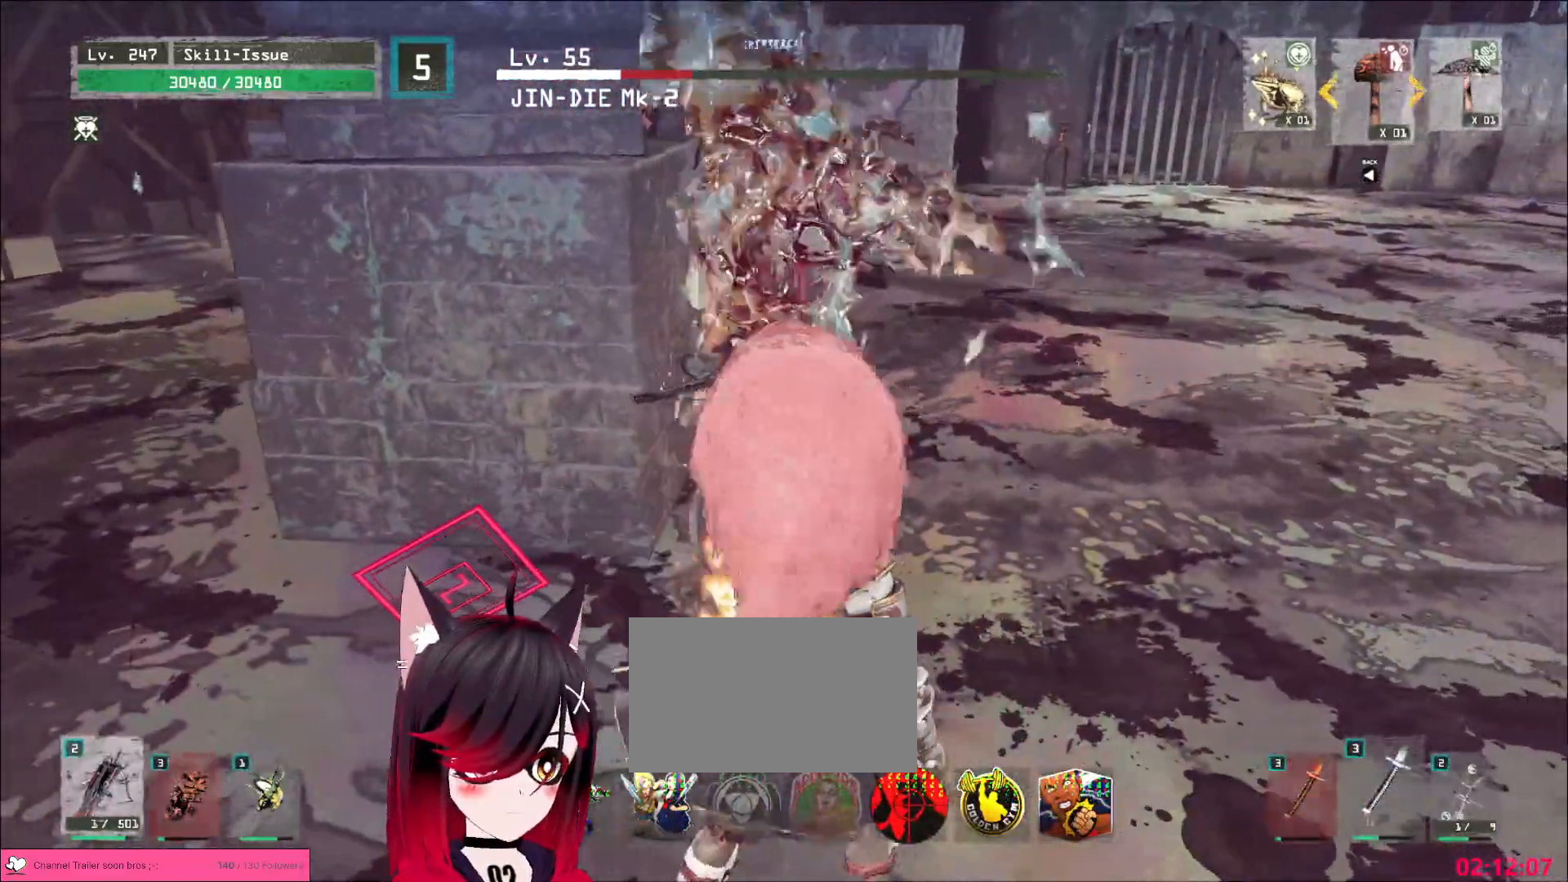
Gameplay with keyboard and mouse; each line is a JSON object with the keys and mouse buttons held at the frame after it. "events" lists presses ("down") and releases ("up") of "1", "2", "3", "4", "5", "a", "alt", "b", "c", "ctrl", "d", "e", "f", "g", "q", "r", "s", "shift", "space", "t", "tab", "v", "w", "x", "z", "mouse_left", "mouse_wheel", "mouse_right", "mouse_mb4" and "mouse_mb5" between this image and that frame as [ms after this image, input, new state], when the widget could be followed in between. "mouse_left", "mouse_wheel", "mouse_right", "mouse_mb4", "mouse_mb5" = the "left", "wheel", "right", "mb4", "mb5" buttons of the "mouse" list. No other keys are recorded. "wheel" means that the mouse wheel is clicked or scrolled. Not read: mouse_move.
{"keys": ["a"], "mouse": ["left"], "events": []}
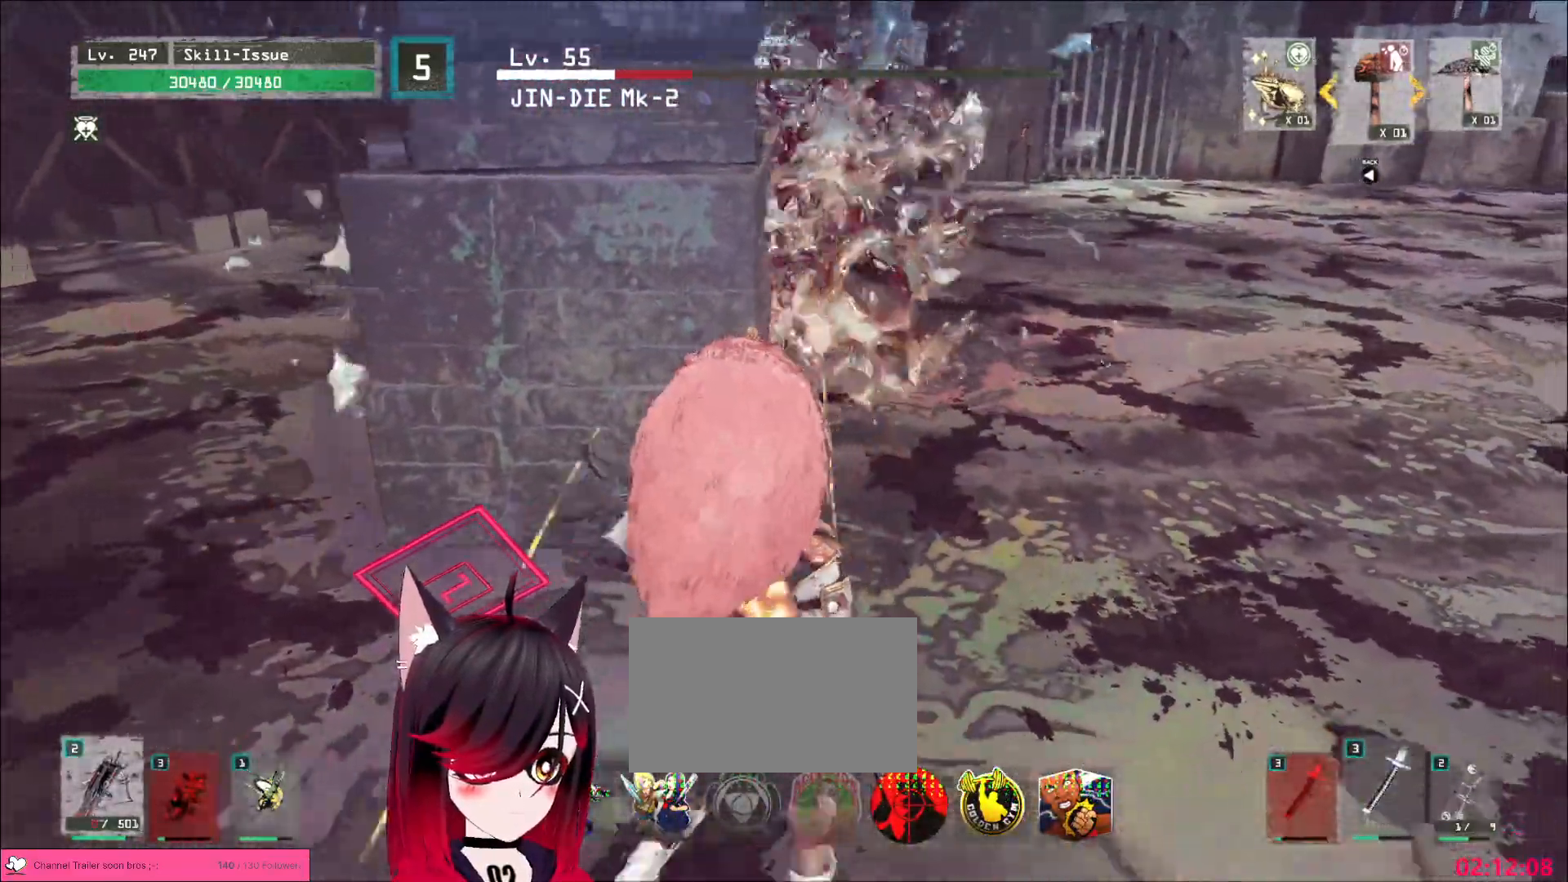
{"keys": ["a"], "mouse": [], "events": [[133, "mouse_left", "up"], [233, "q", "down"], [317, "q", "up"]]}
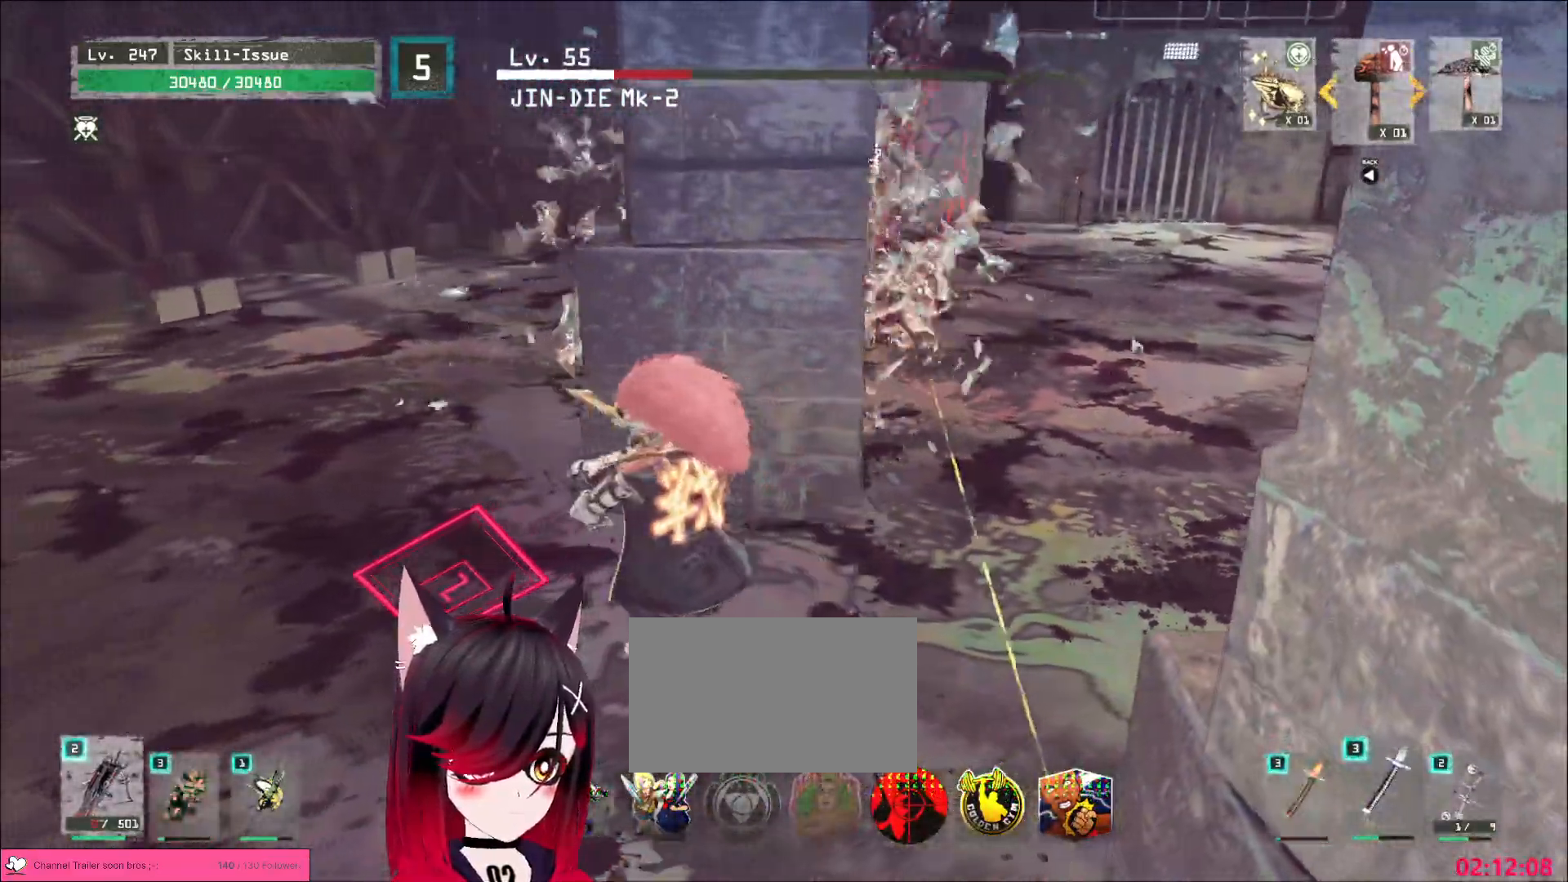
{"keys": ["d", "w"], "mouse": [], "events": [[17, "w", "down"], [133, "a", "up"], [433, "d", "down"]]}
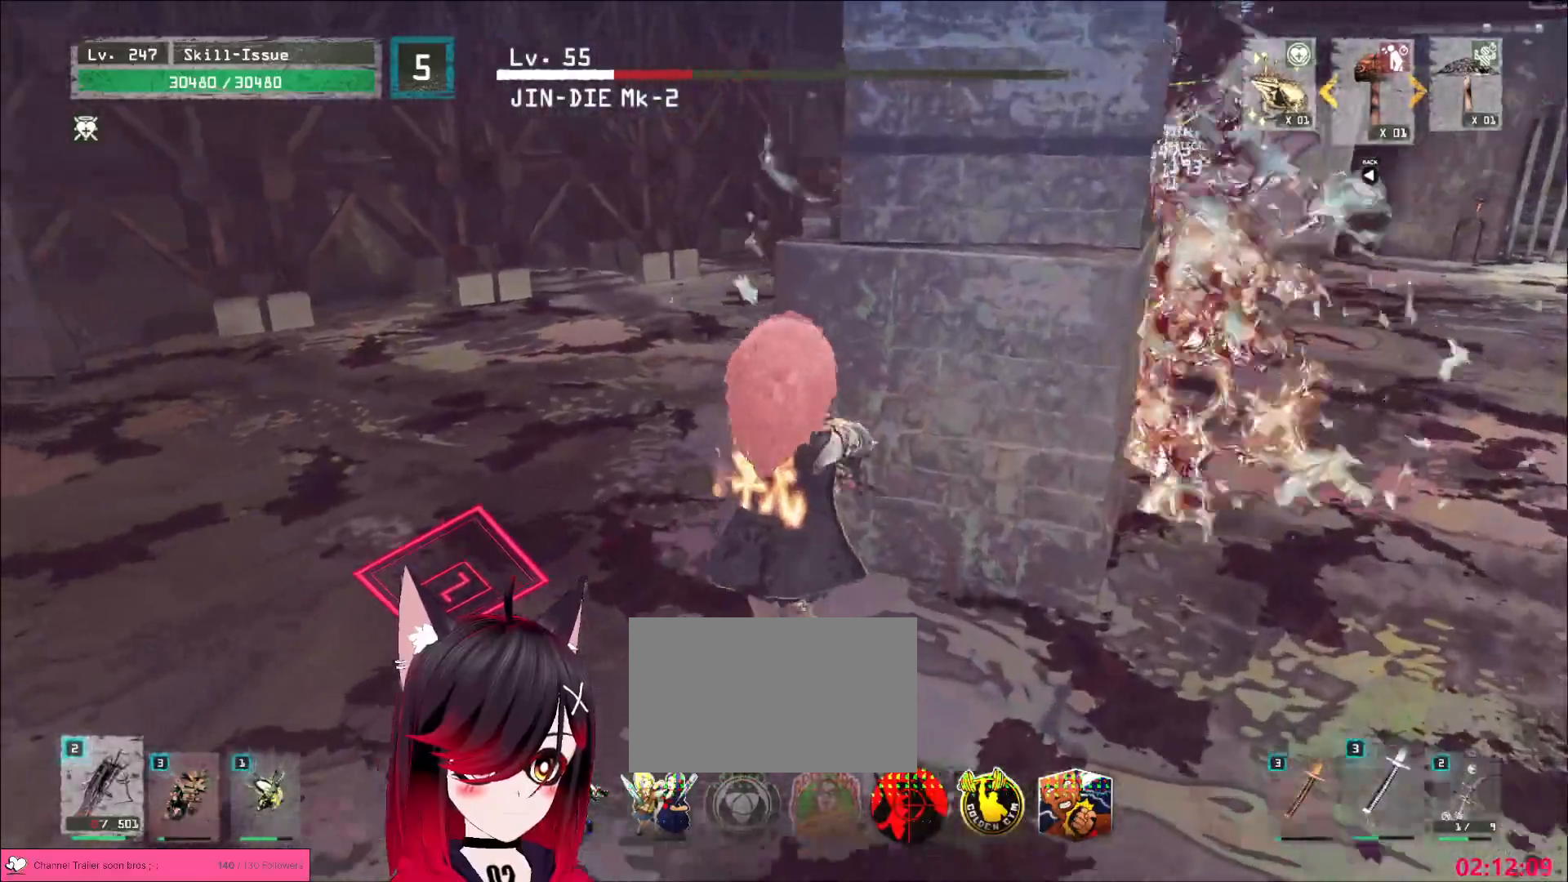
{"keys": ["d", "w"], "mouse": [], "events": []}
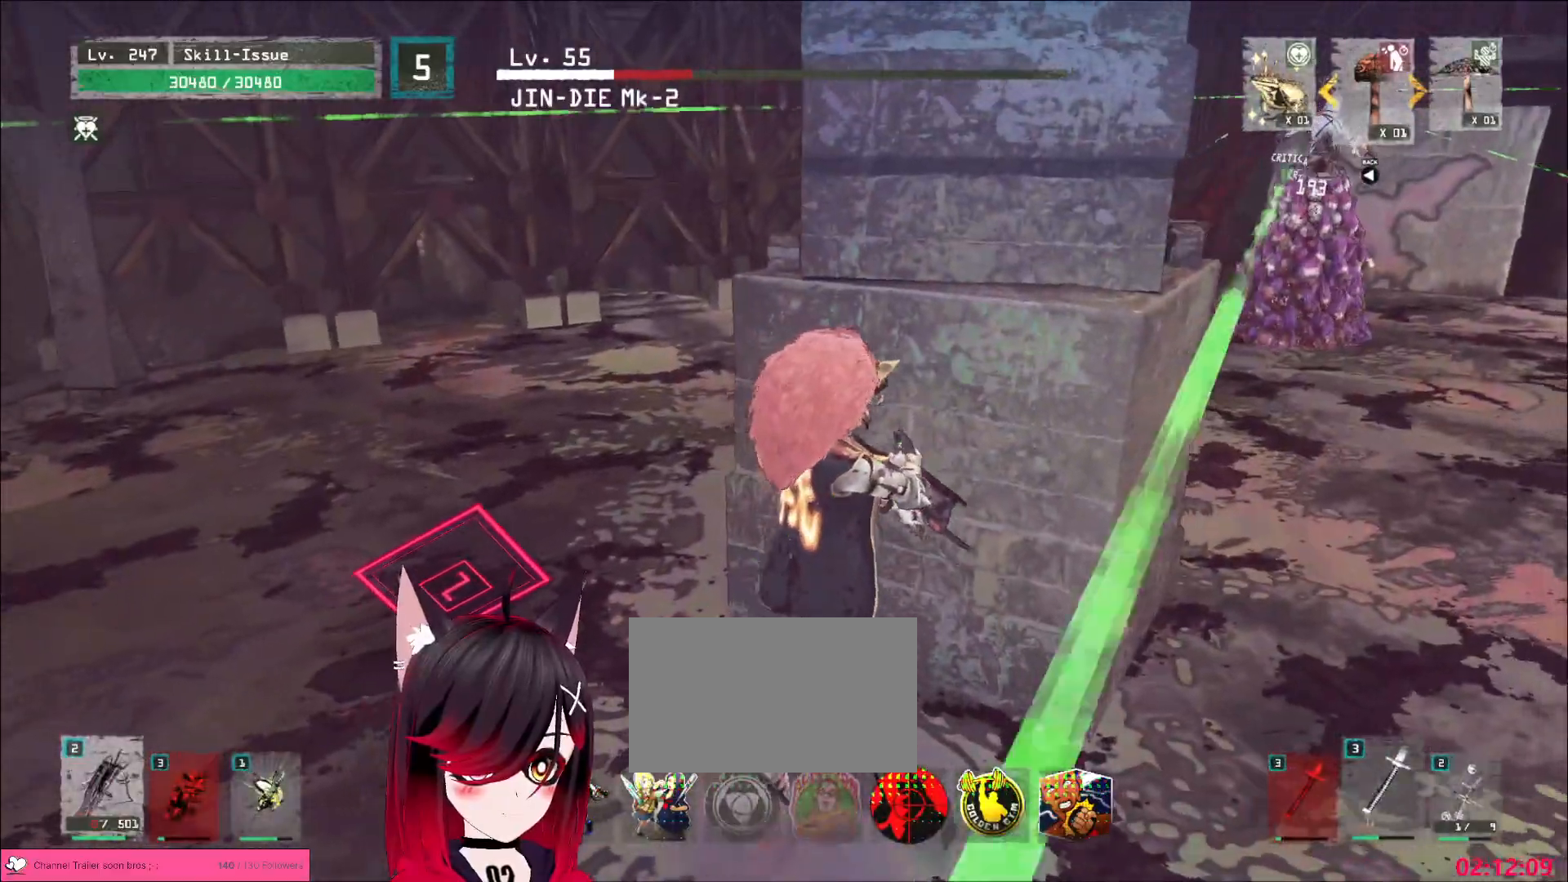
{"keys": ["a", "s"], "mouse": [], "events": [[33, "d", "up"], [133, "a", "down"], [200, "w", "up"], [450, "s", "down"]]}
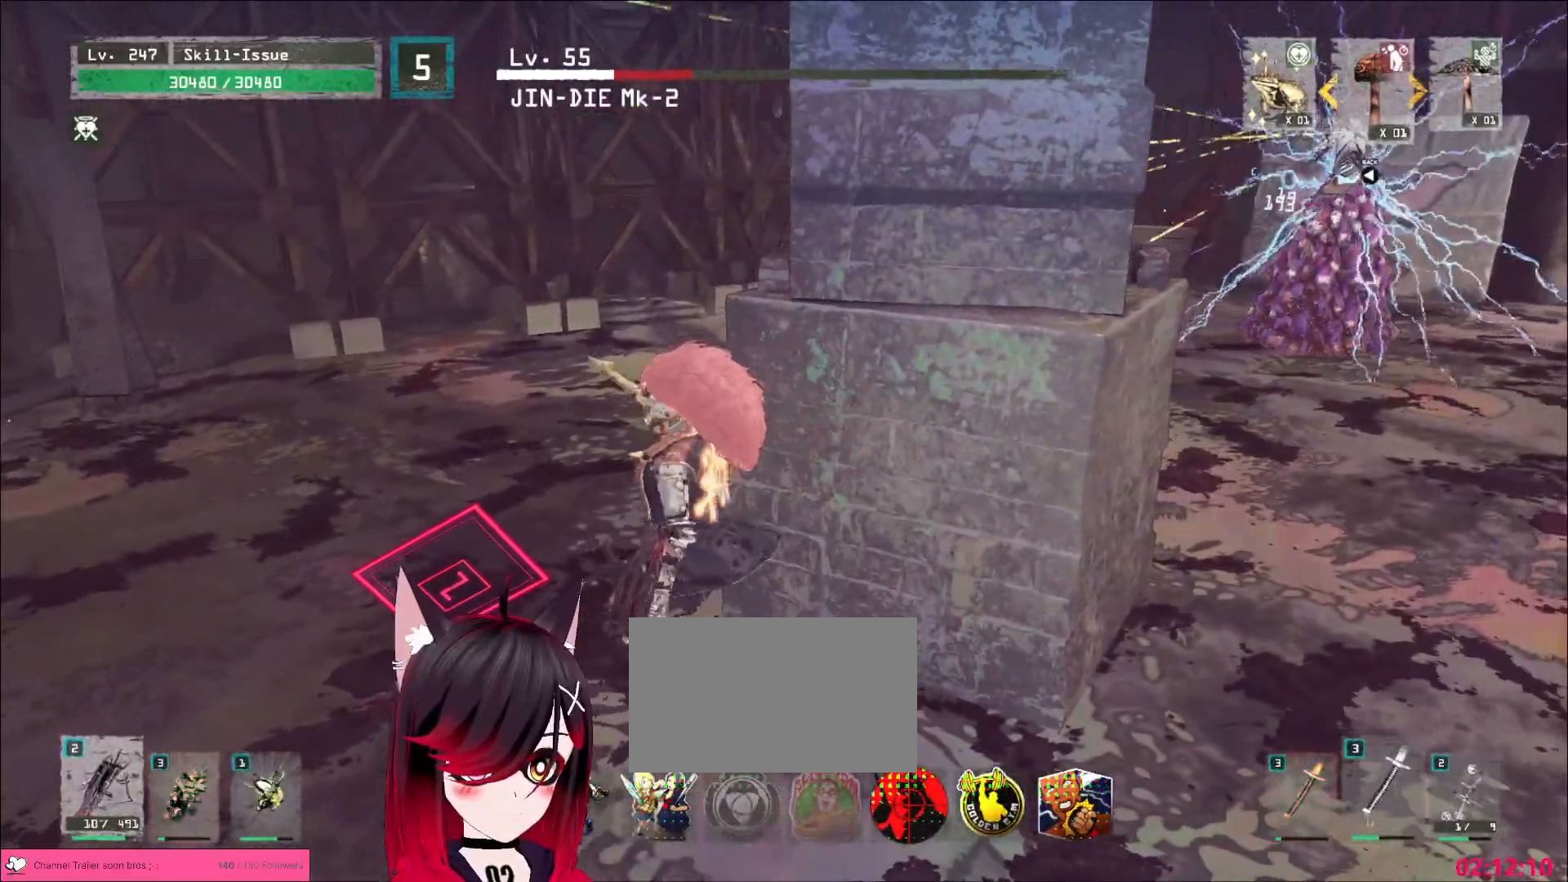
{"keys": ["a", "s"], "mouse": [], "events": [[67, "a", "up"], [83, "a", "down"], [167, "s", "up"], [267, "s", "down"]]}
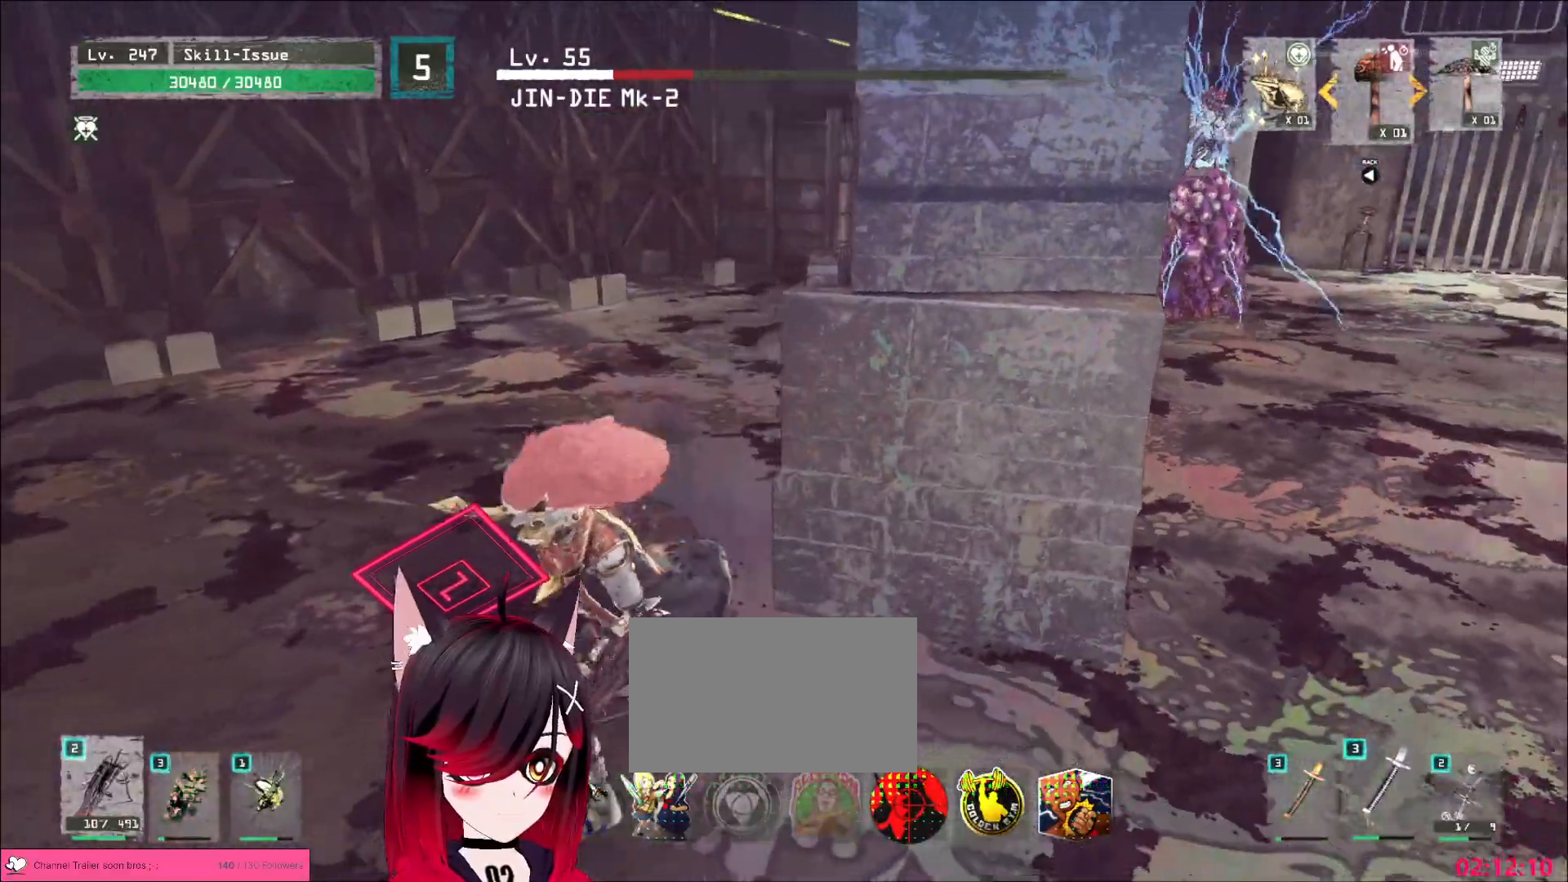
{"keys": ["a", "s"], "mouse": [], "events": [[17, "a", "up"], [183, "2", "down"], [250, "2", "up"], [367, "a", "down"]]}
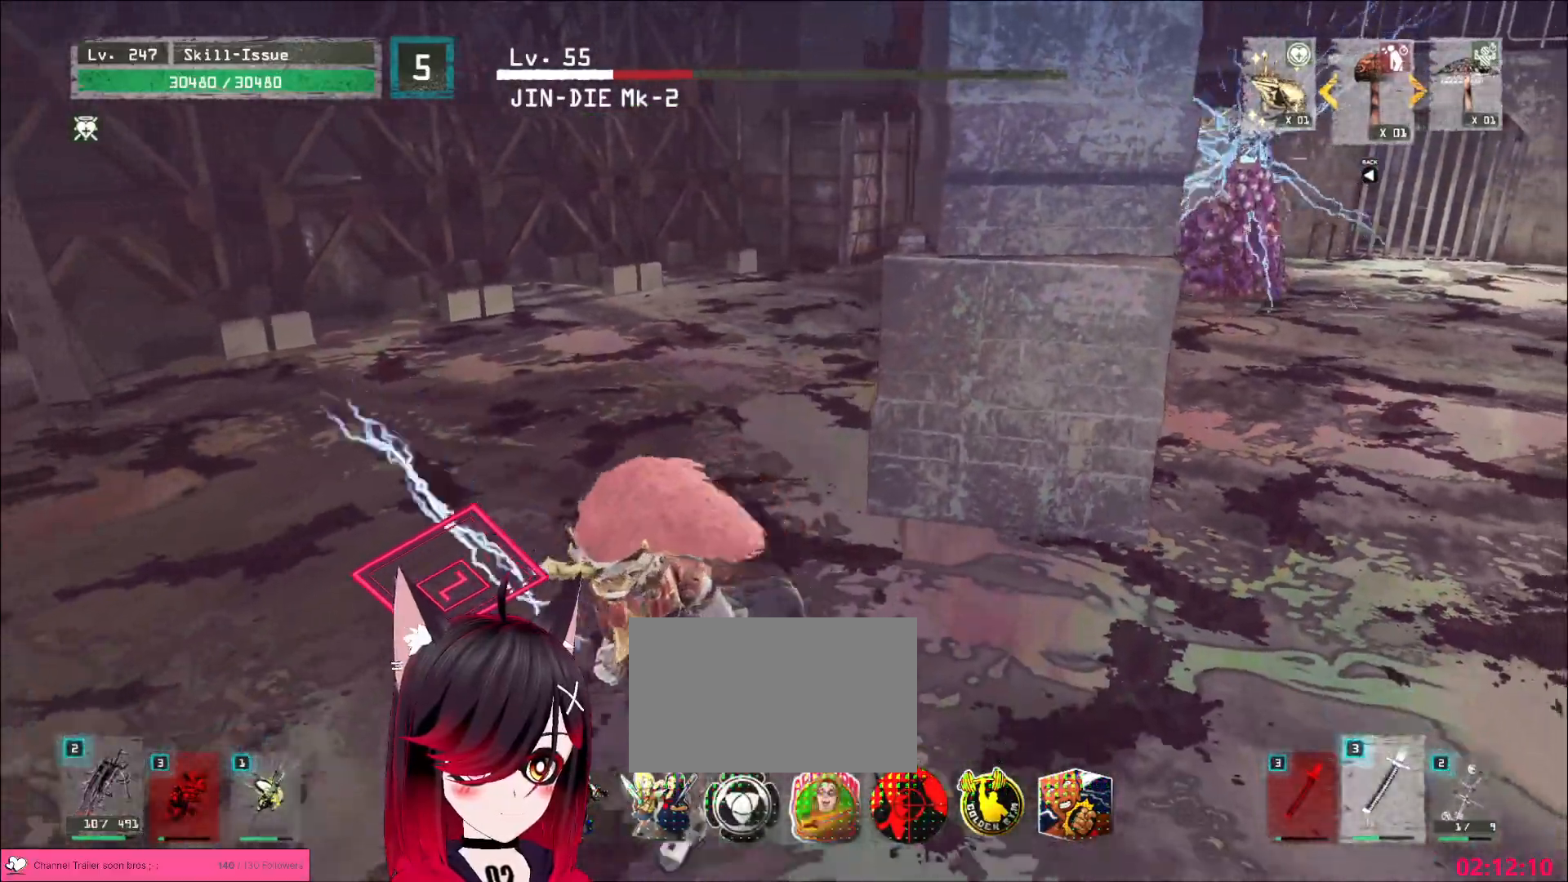
{"keys": [], "mouse": [], "events": [[33, "a", "up"], [67, "s", "up"]]}
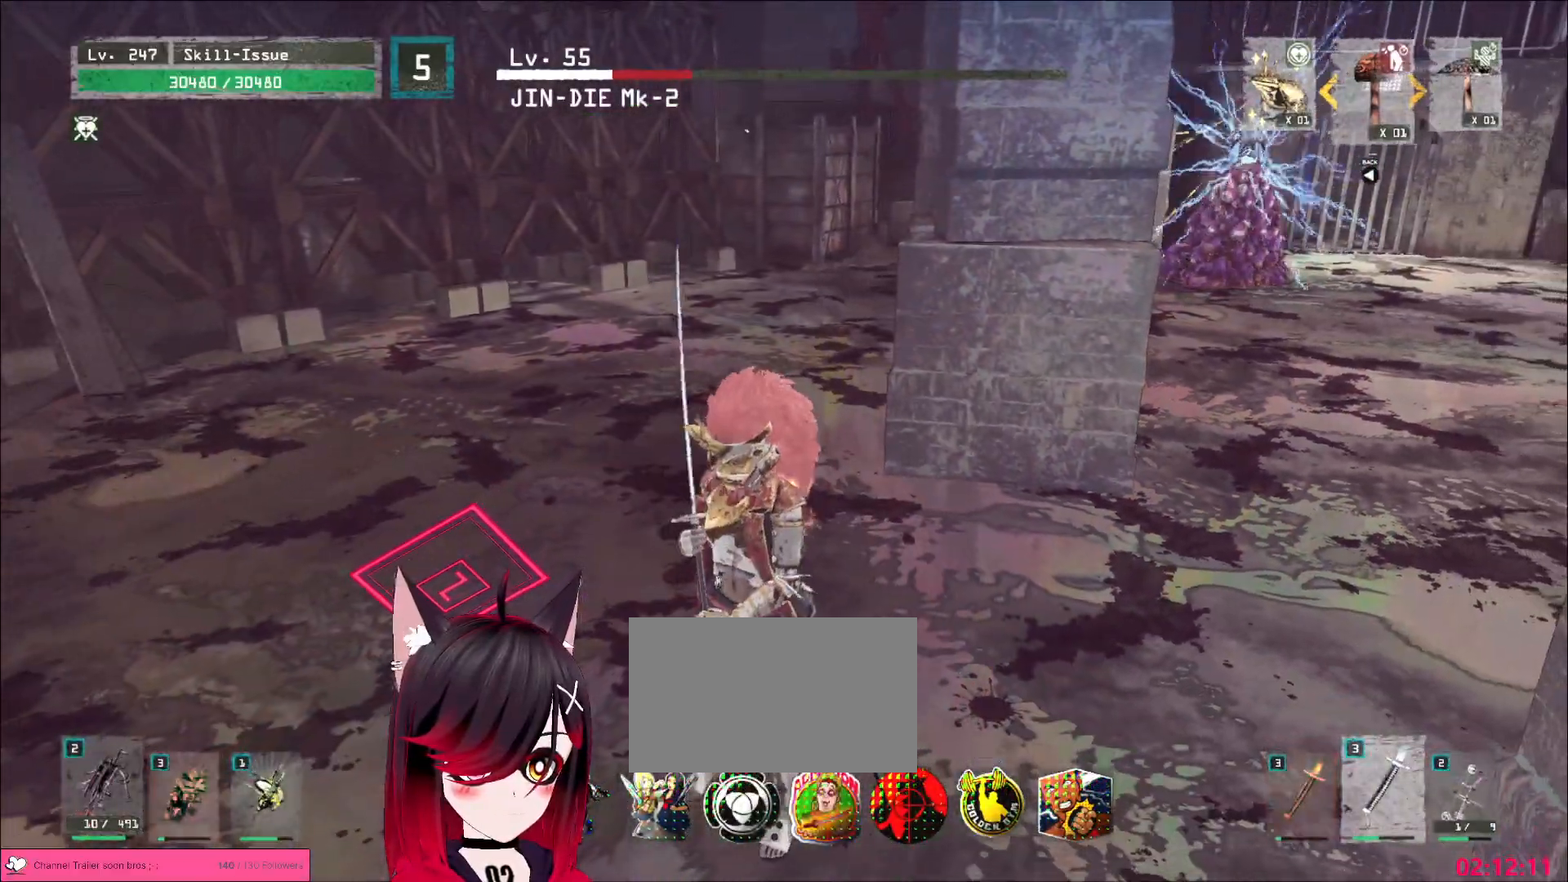
{"keys": ["a"], "mouse": [], "events": [[33, "a", "down"], [50, "s", "down"], [133, "a", "up"], [133, "s", "up"], [383, "a", "down"], [383, "s", "down"], [467, "s", "up"], [483, "a", "up"], [500, "a", "down"]]}
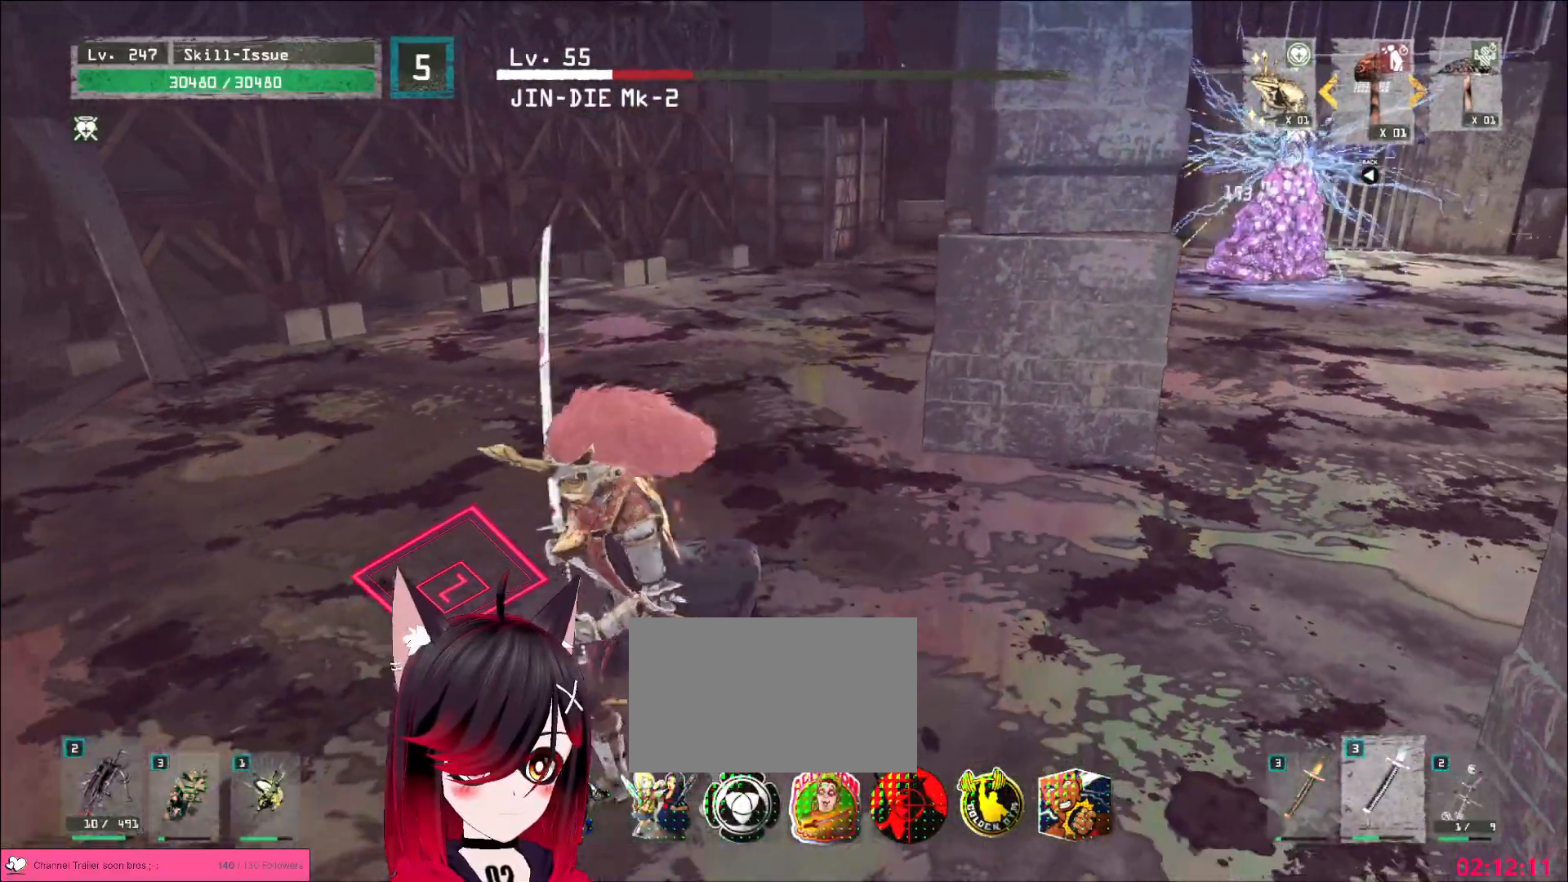
{"keys": [], "mouse": [], "events": [[133, "a", "up"]]}
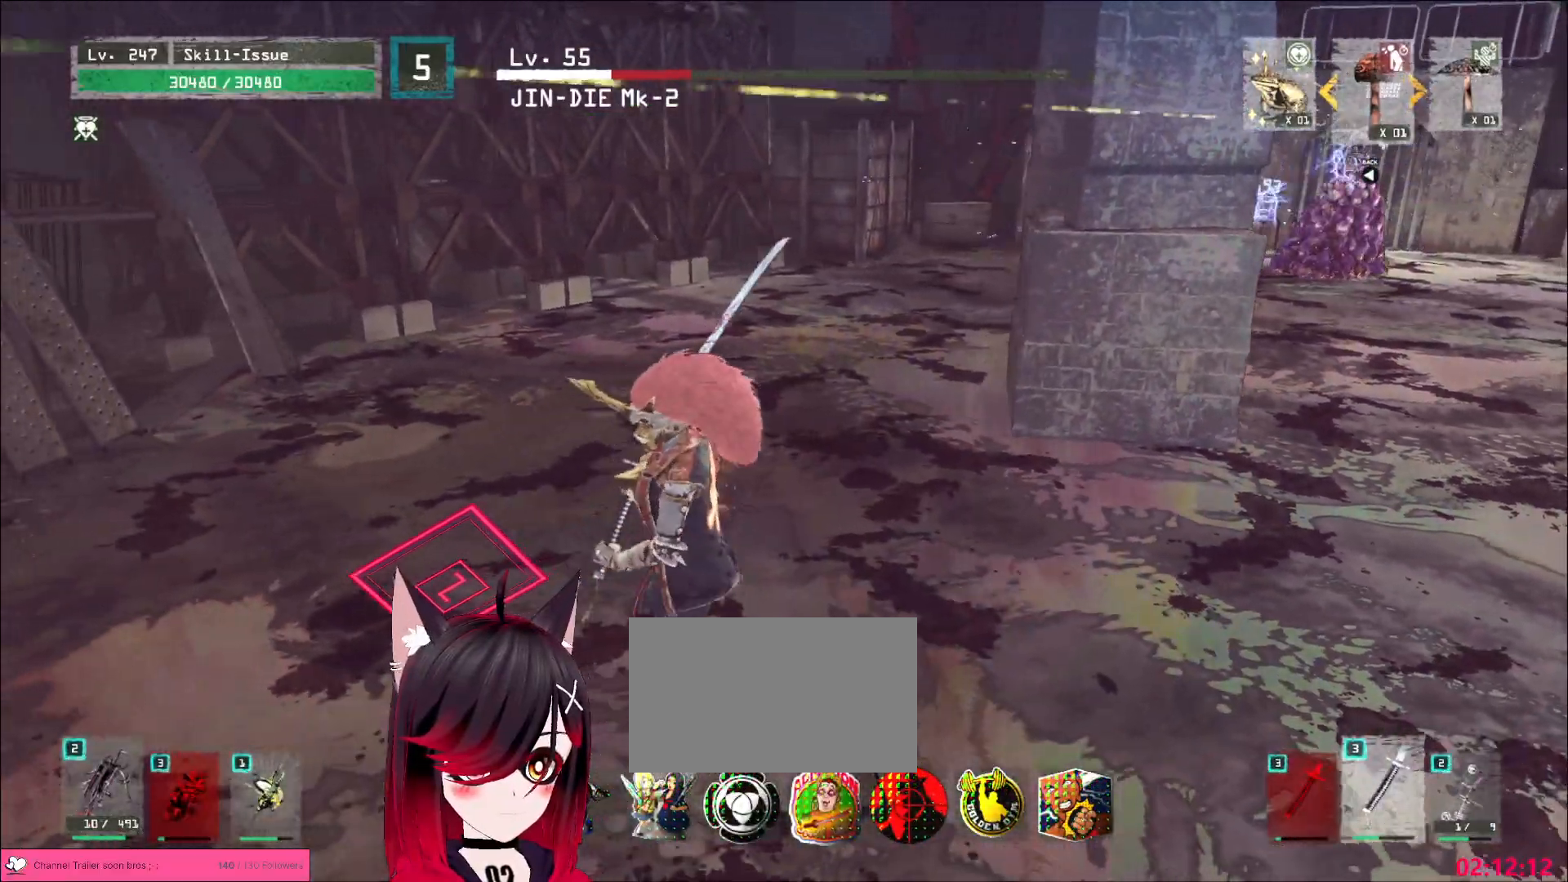
{"keys": ["d", "w"], "mouse": [], "events": [[200, "d", "down"], [233, "w", "down"], [317, "ctrl", "down"], [383, "ctrl", "up"]]}
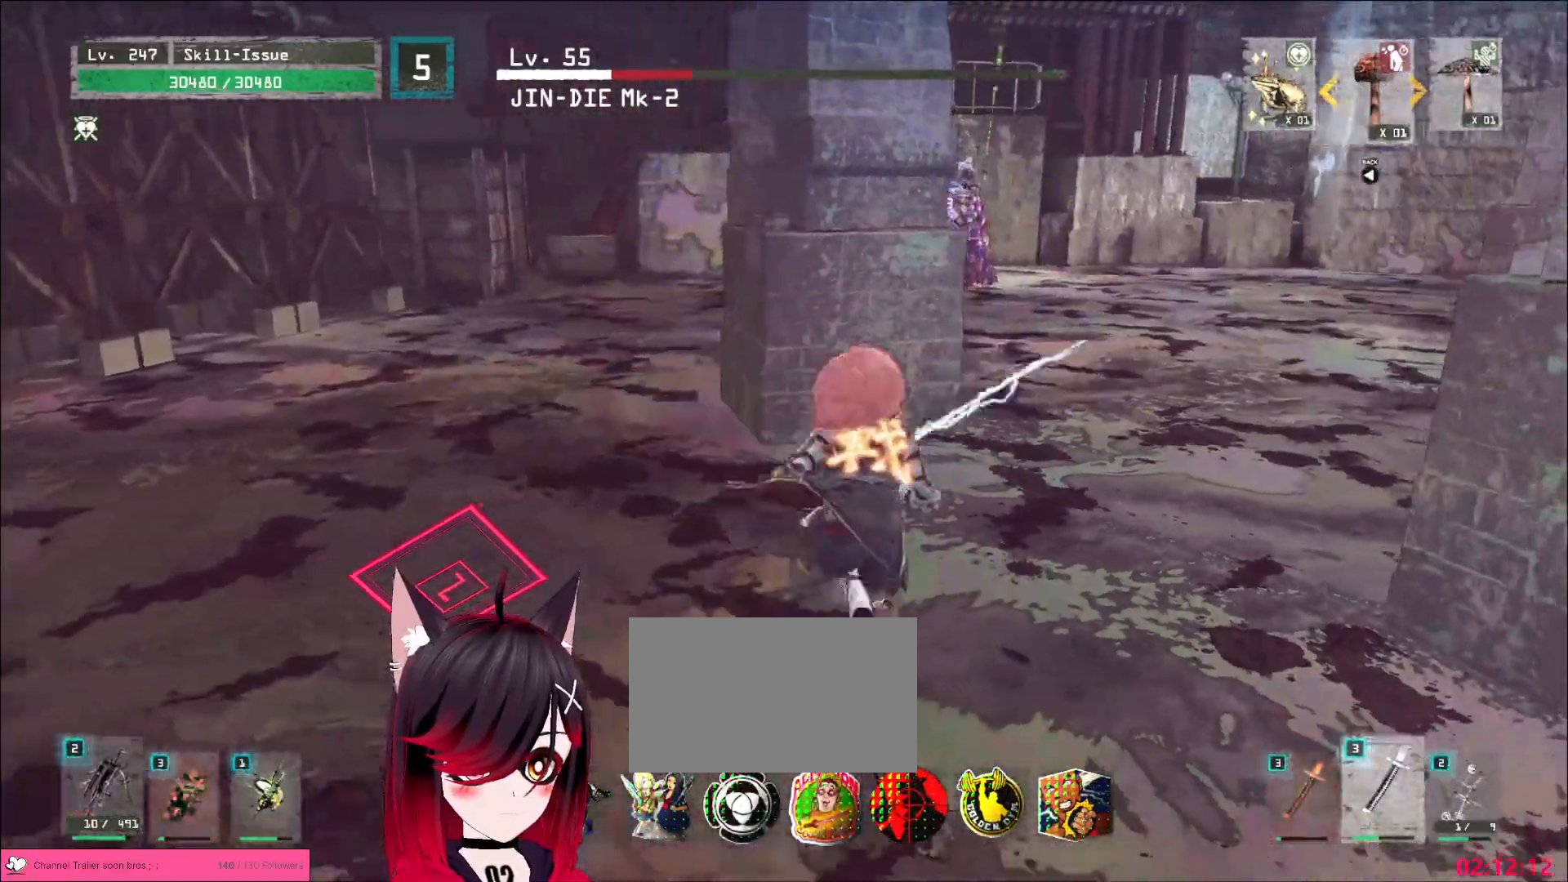
{"keys": ["w"], "mouse": [], "events": [[17, "w", "up"], [100, "d", "up"], [200, "a", "down"], [267, "ctrl", "down"], [300, "w", "down"], [333, "ctrl", "up"], [433, "a", "up"]]}
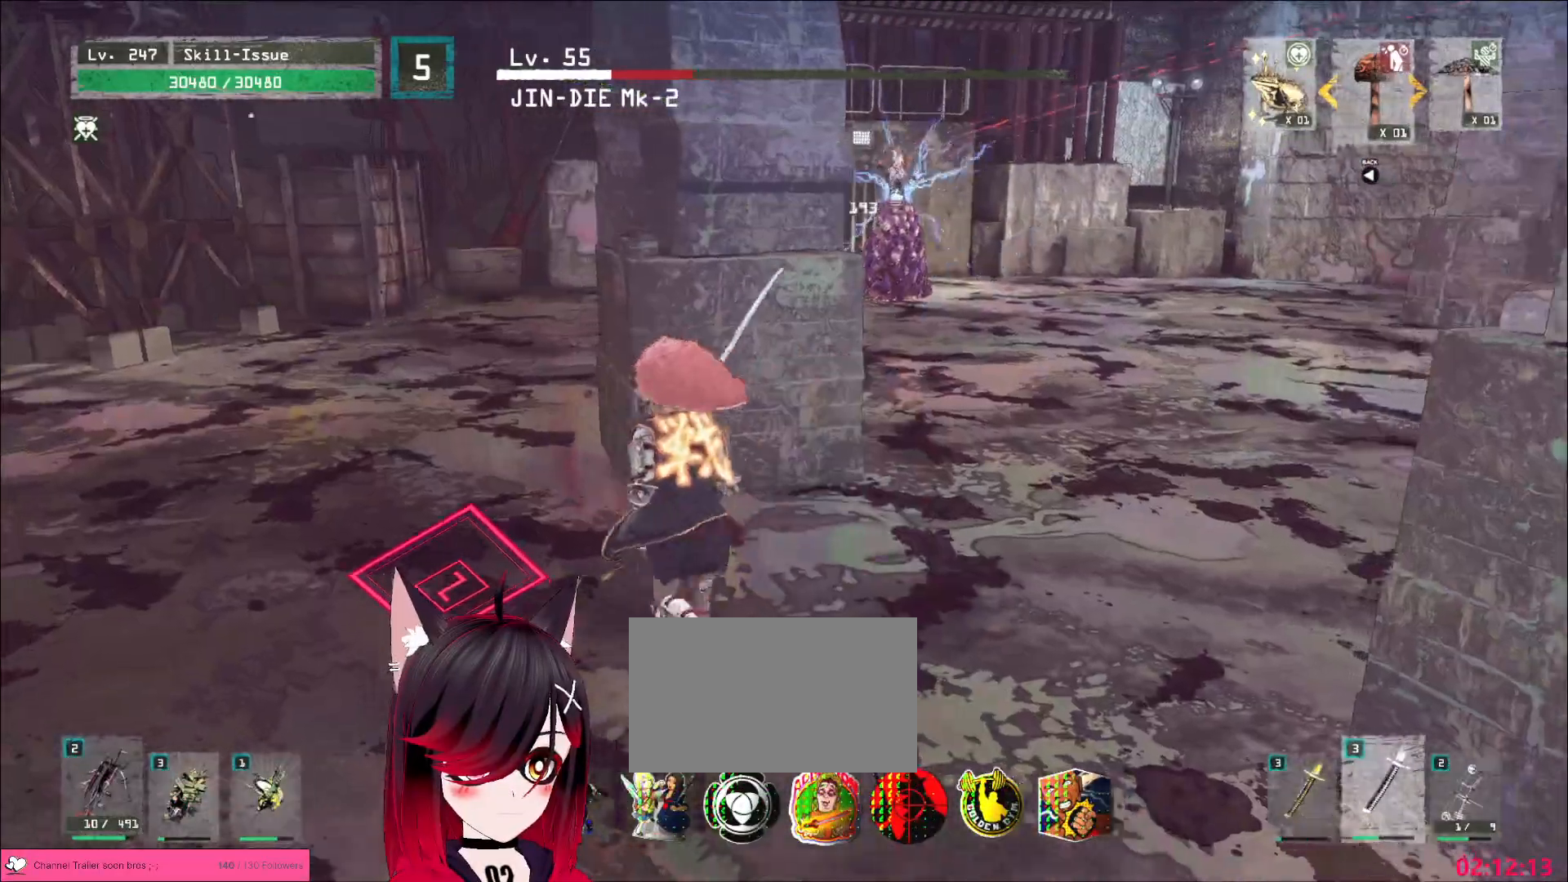
{"keys": ["d", "s"], "mouse": [], "events": [[50, "w", "up"], [400, "s", "down"], [450, "d", "down"]]}
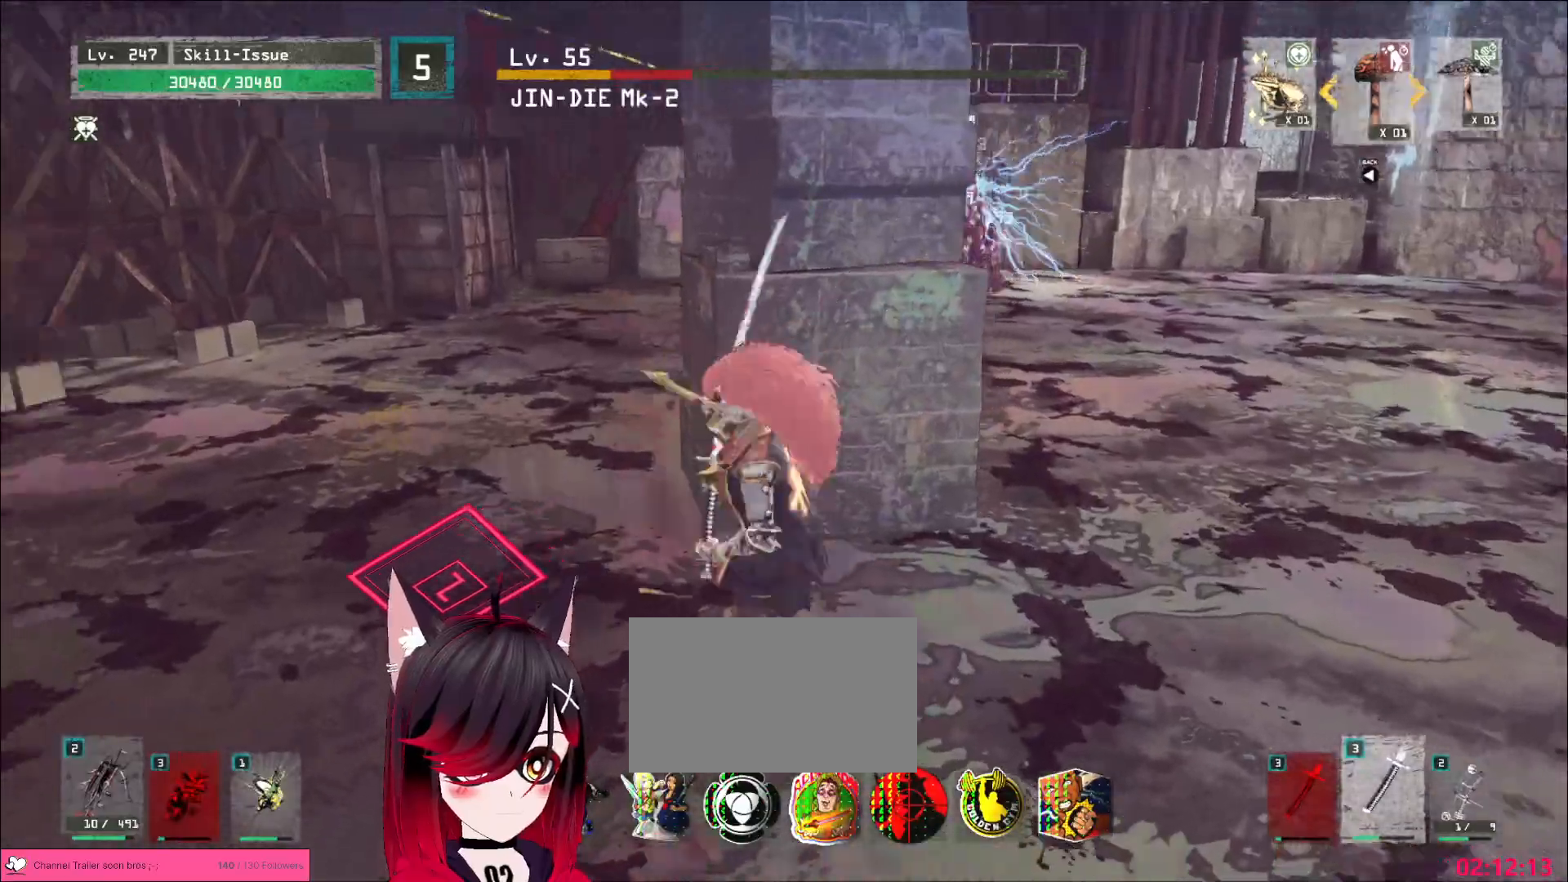
{"keys": [], "mouse": [], "events": [[133, "d", "up"], [300, "s", "up"]]}
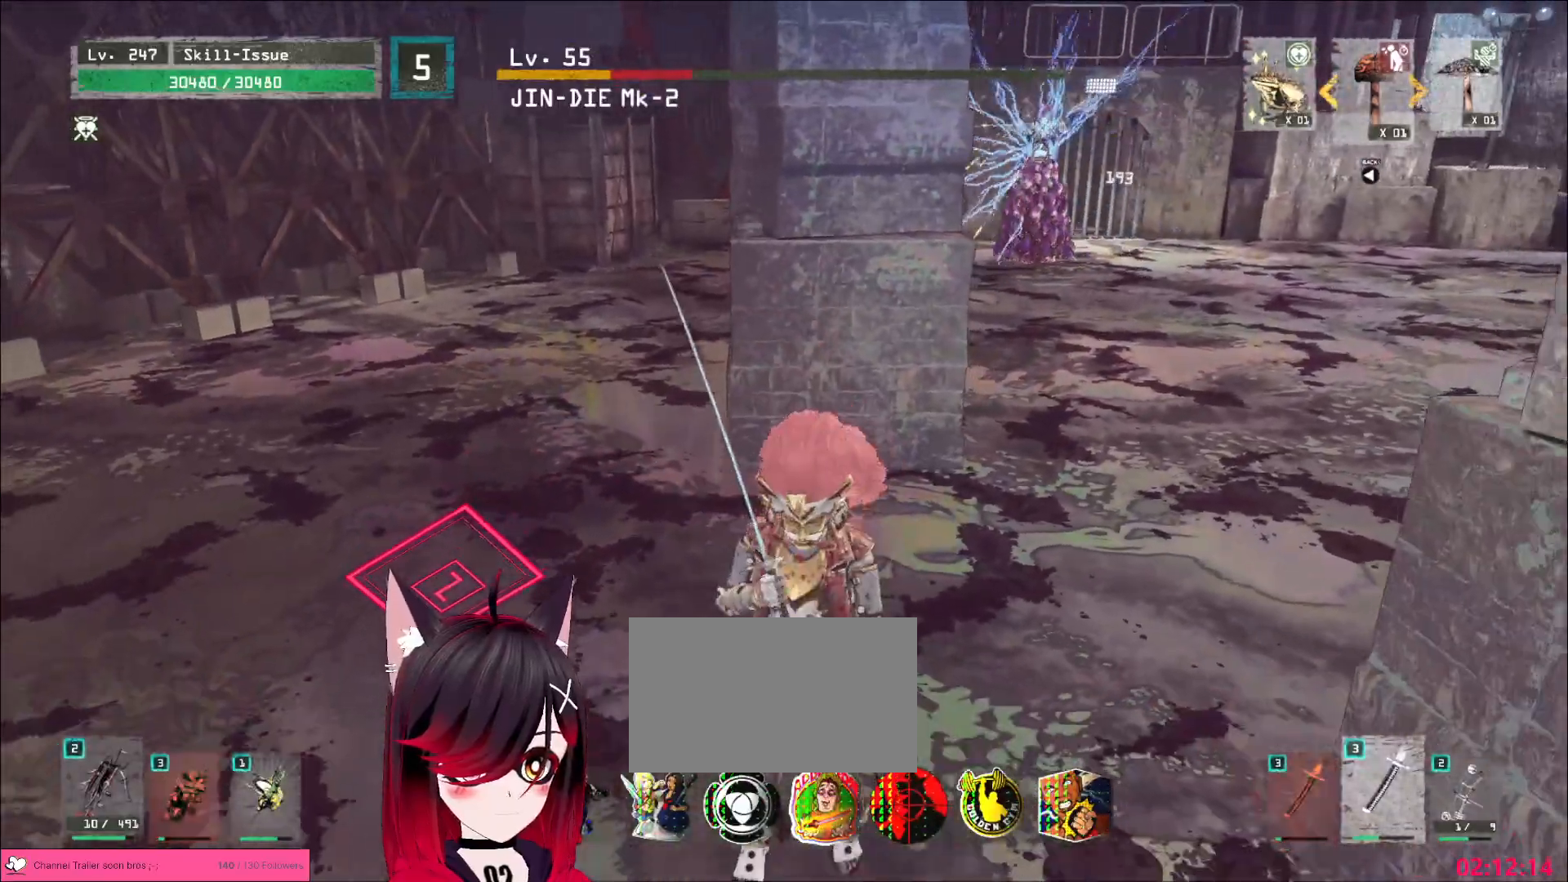
{"keys": [], "mouse": [], "events": [[183, "a", "down"], [183, "s", "down"], [317, "a", "up"], [333, "s", "up"], [367, "s", "down"], [383, "a", "down"], [467, "a", "up"], [467, "s", "up"]]}
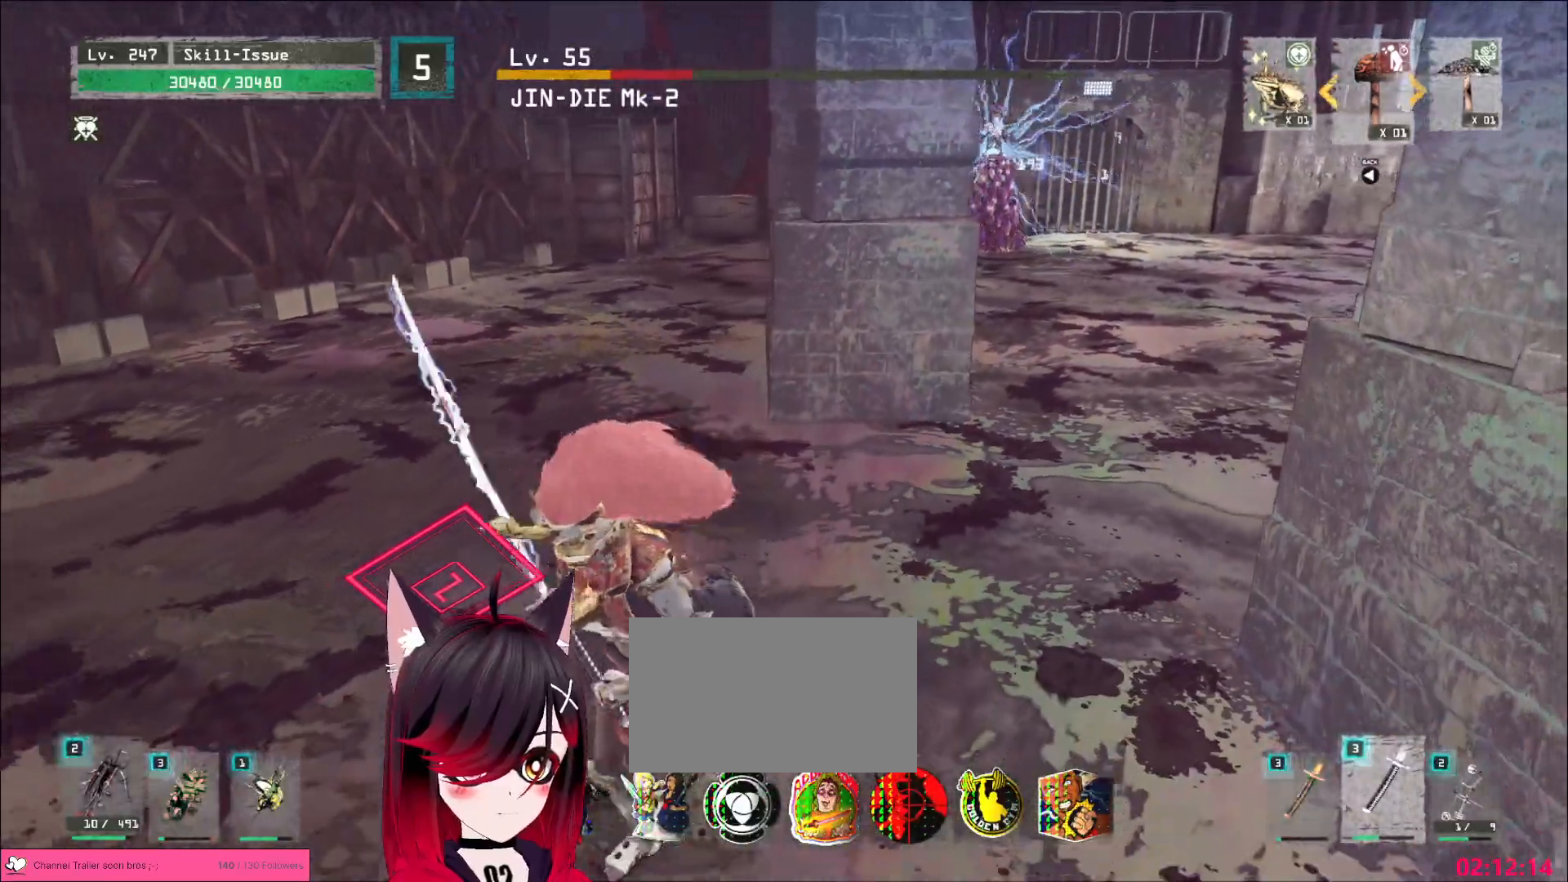
{"keys": ["d", "w"], "mouse": [], "events": [[83, "s", "down"], [117, "s", "up"], [283, "1", "down"], [350, "1", "up"], [433, "d", "down"], [500, "w", "down"]]}
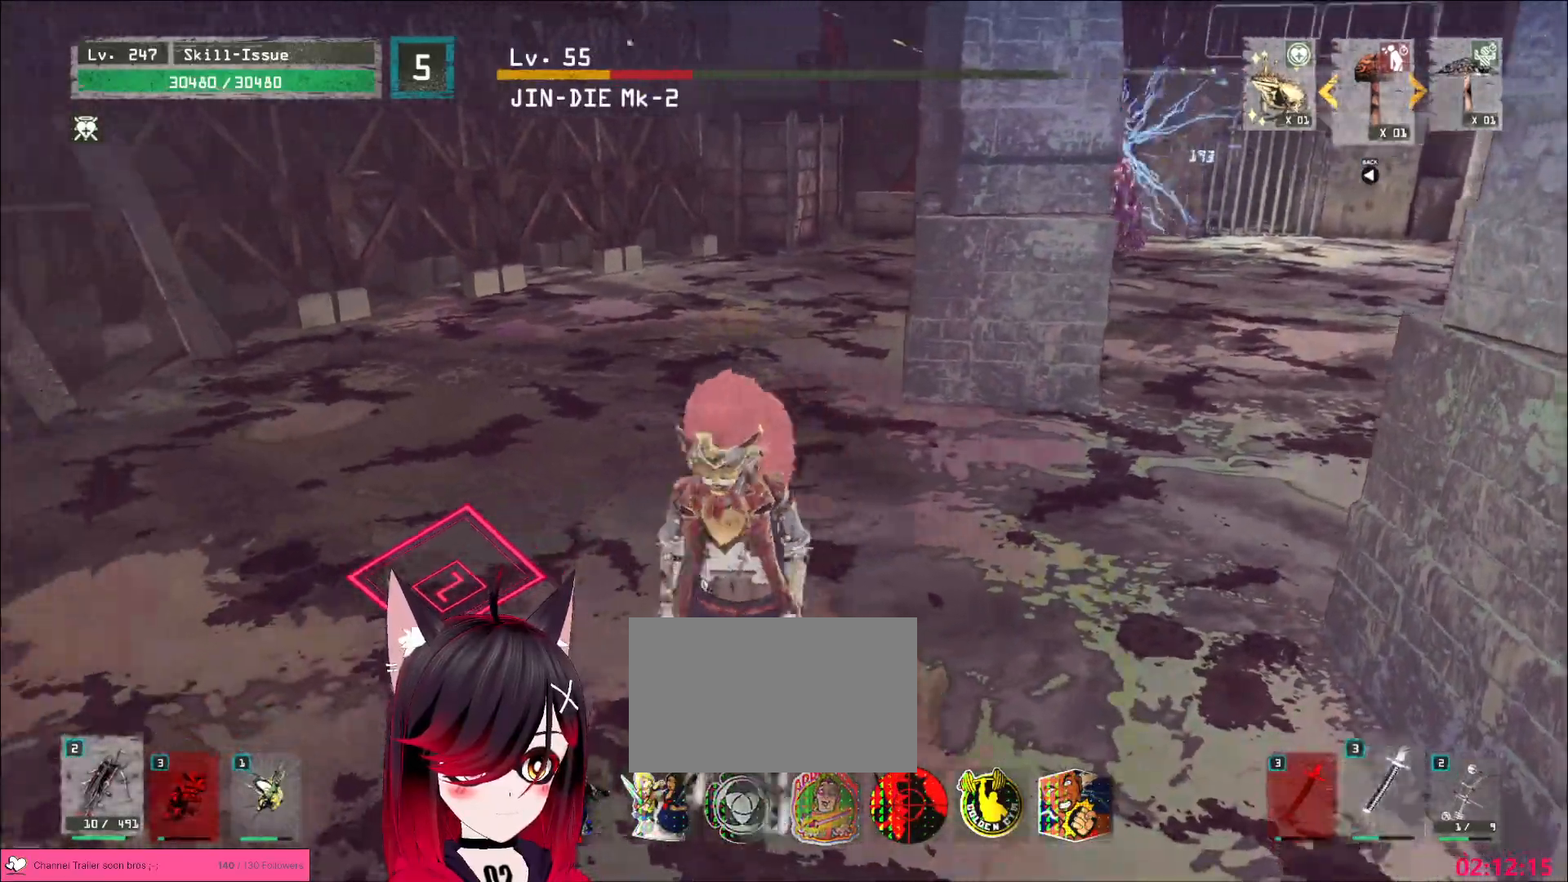
{"keys": [], "mouse": [], "events": [[183, "d", "up"], [267, "w", "up"], [450, "a", "down"], [467, "a", "up"]]}
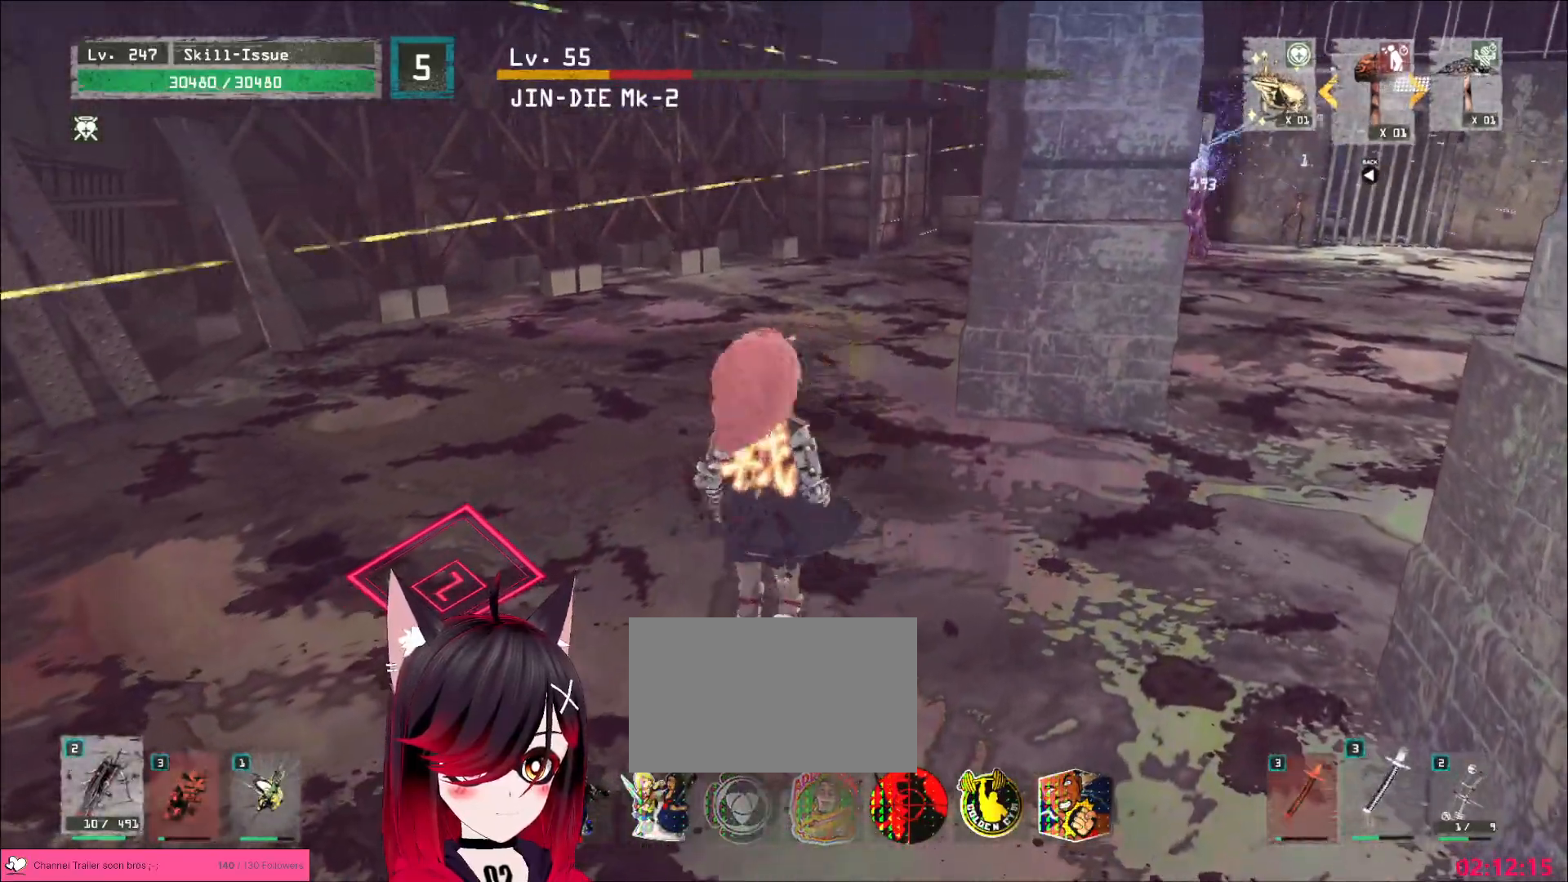
{"keys": [], "mouse": [], "events": [[33, "d", "down"], [133, "d", "up"]]}
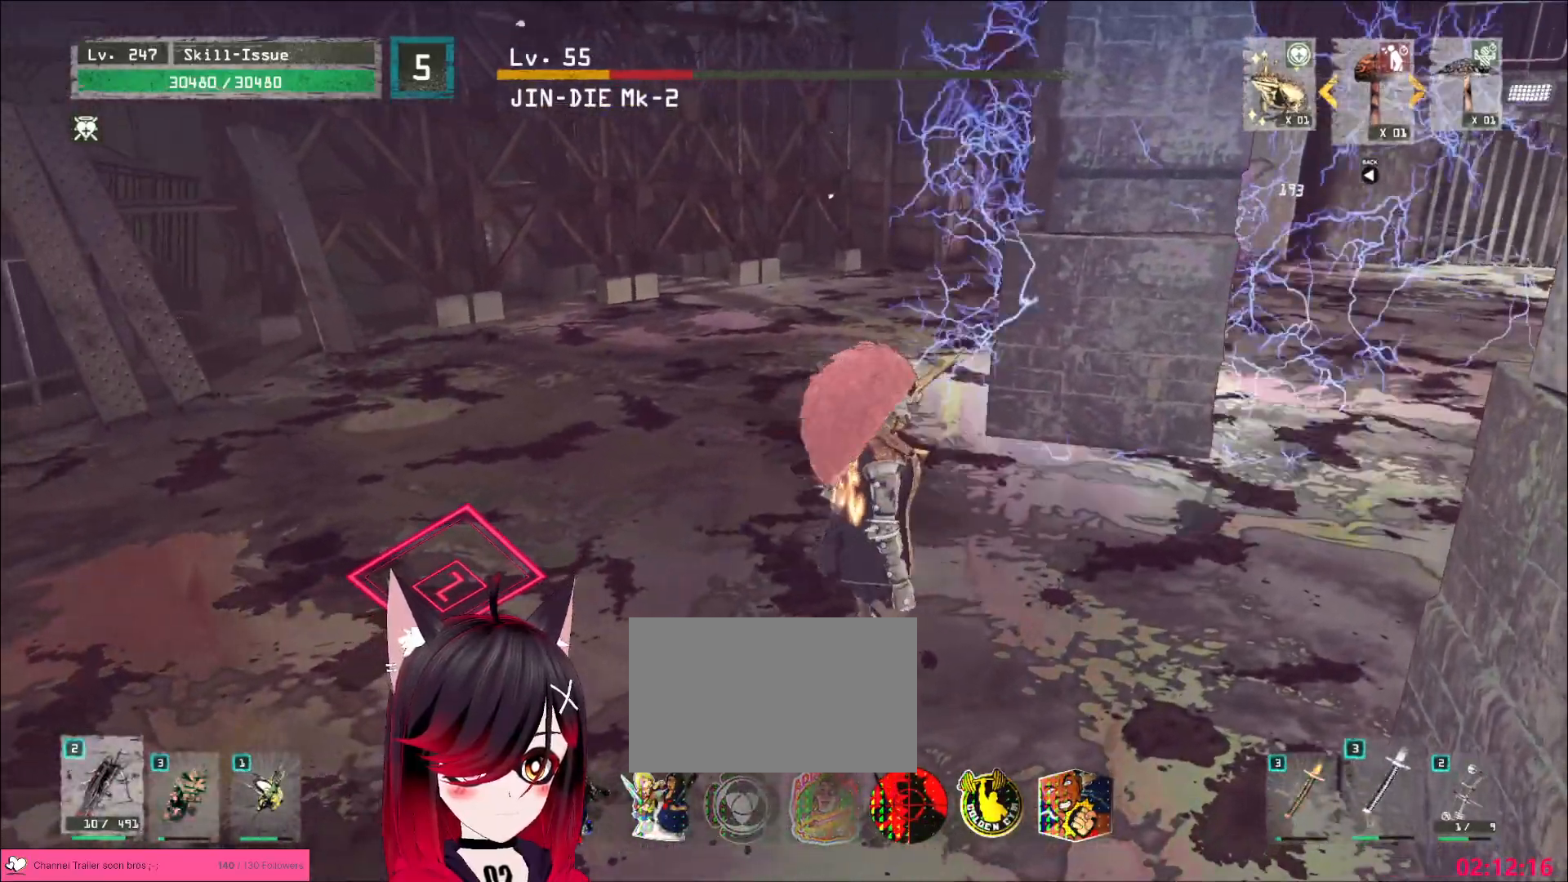
{"keys": ["d", "w"], "mouse": [], "events": [[33, "d", "down"], [100, "ctrl", "down"], [233, "ctrl", "up"], [300, "w", "down"]]}
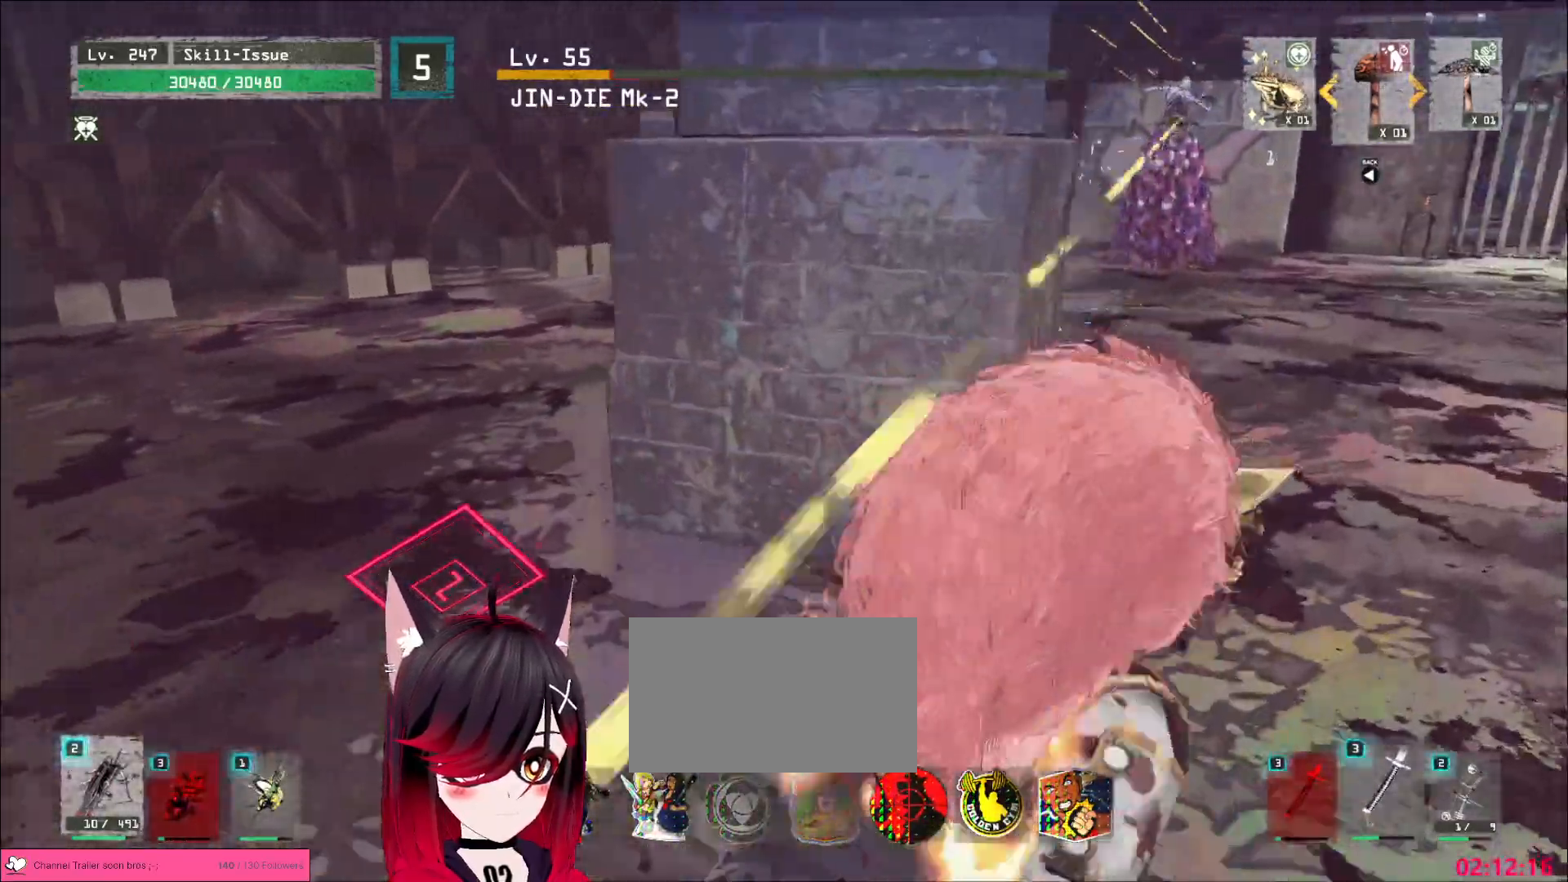
{"keys": ["d"], "mouse": [], "events": [[17, "w", "up"], [50, "d", "up"], [150, "a", "down"], [217, "ctrl", "down"], [350, "ctrl", "up"], [350, "w", "down"], [400, "d", "down"], [417, "a", "up"], [483, "w", "up"]]}
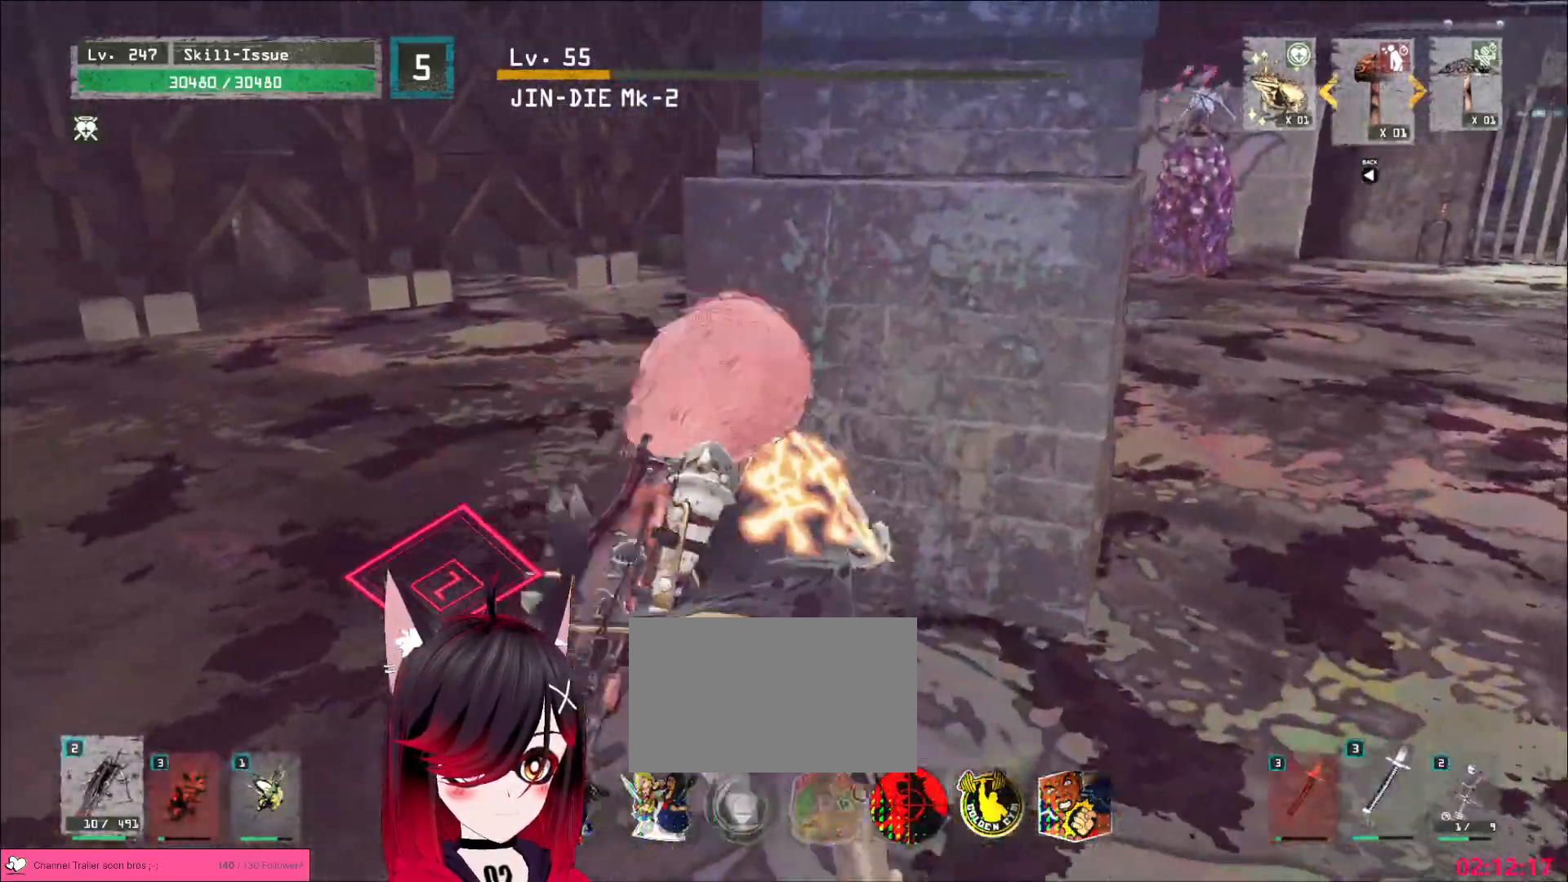
{"keys": ["a"], "mouse": ["left"], "events": [[200, "q", "down"], [250, "mouse_left", "down"], [250, "q", "up"], [350, "a", "down"], [383, "d", "up"]]}
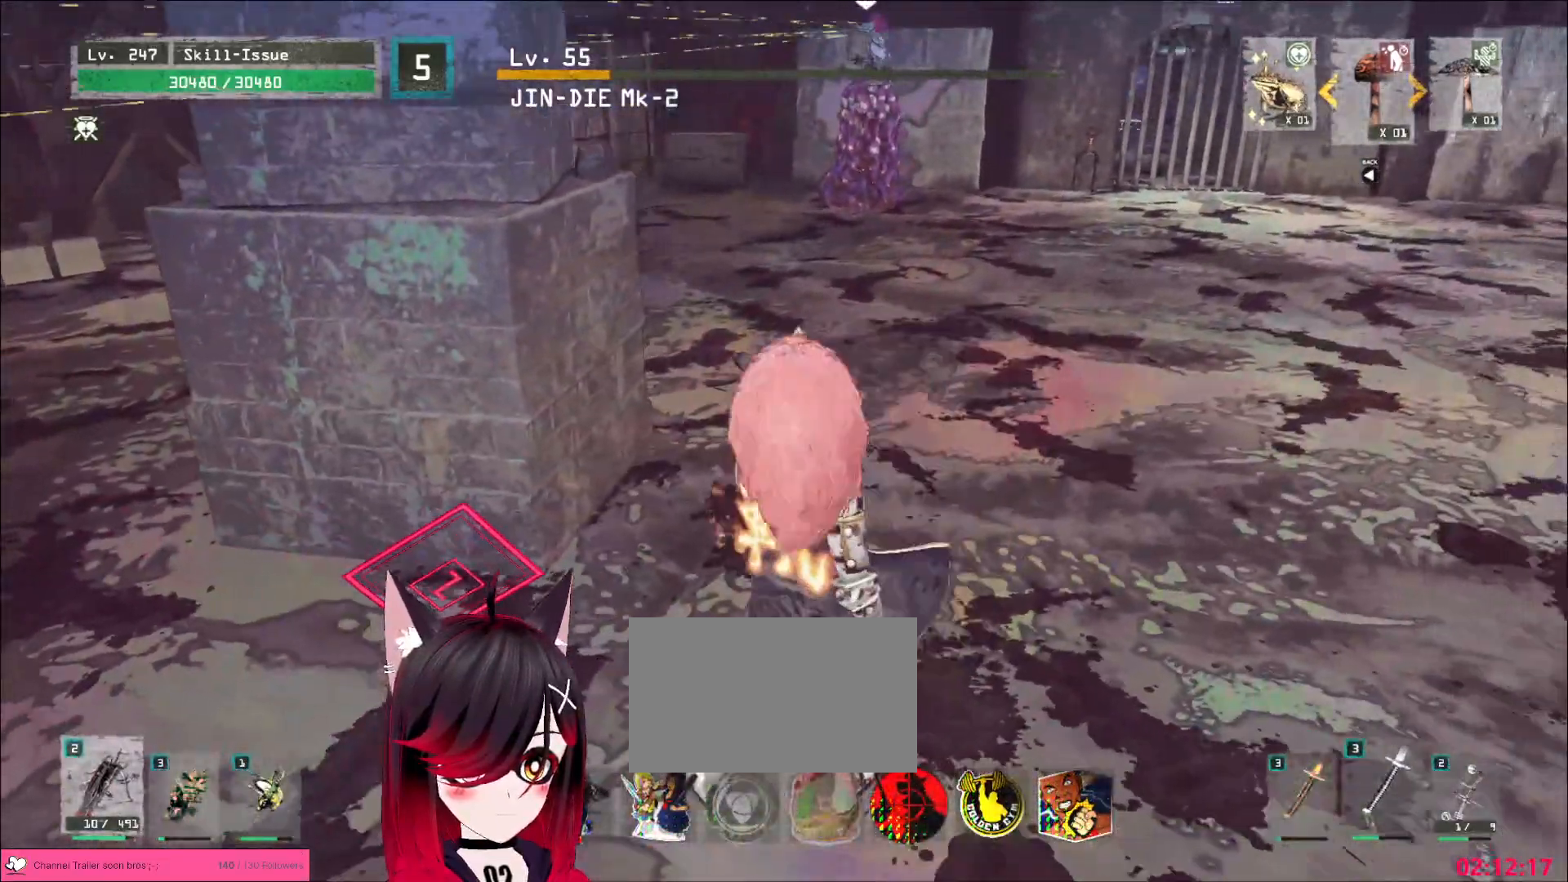
{"keys": ["a", "d"], "mouse": ["left"], "events": [[100, "a", "up"], [100, "d", "down"], [217, "a", "down"], [250, "d", "up"], [500, "d", "down"]]}
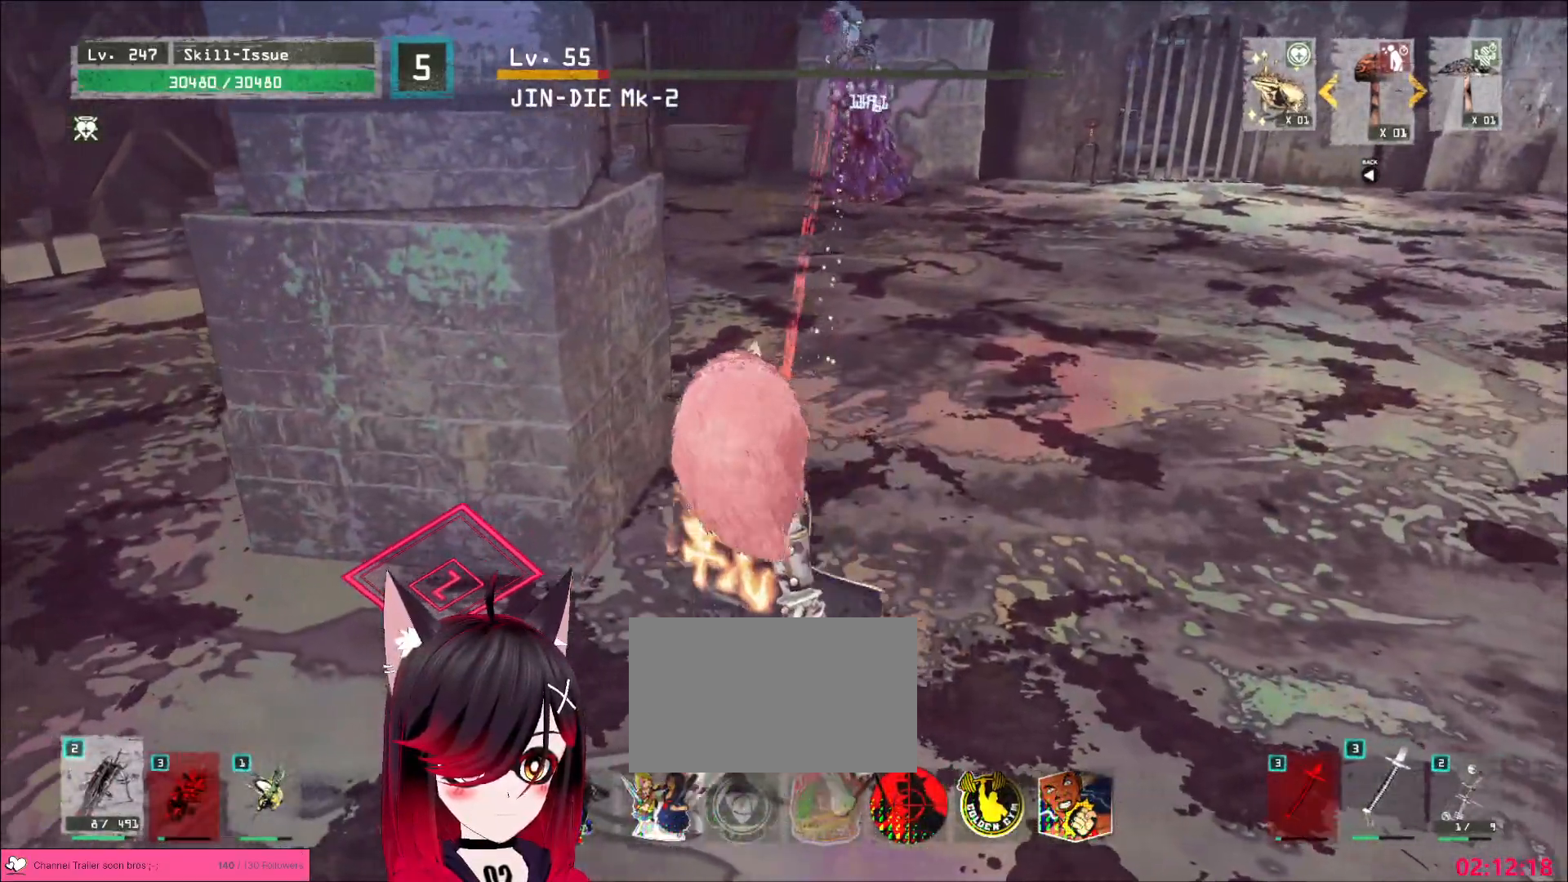
{"keys": ["d"], "mouse": ["left"], "events": [[50, "a", "up"], [217, "a", "down"], [217, "d", "up"], [483, "a", "up"], [483, "d", "down"]]}
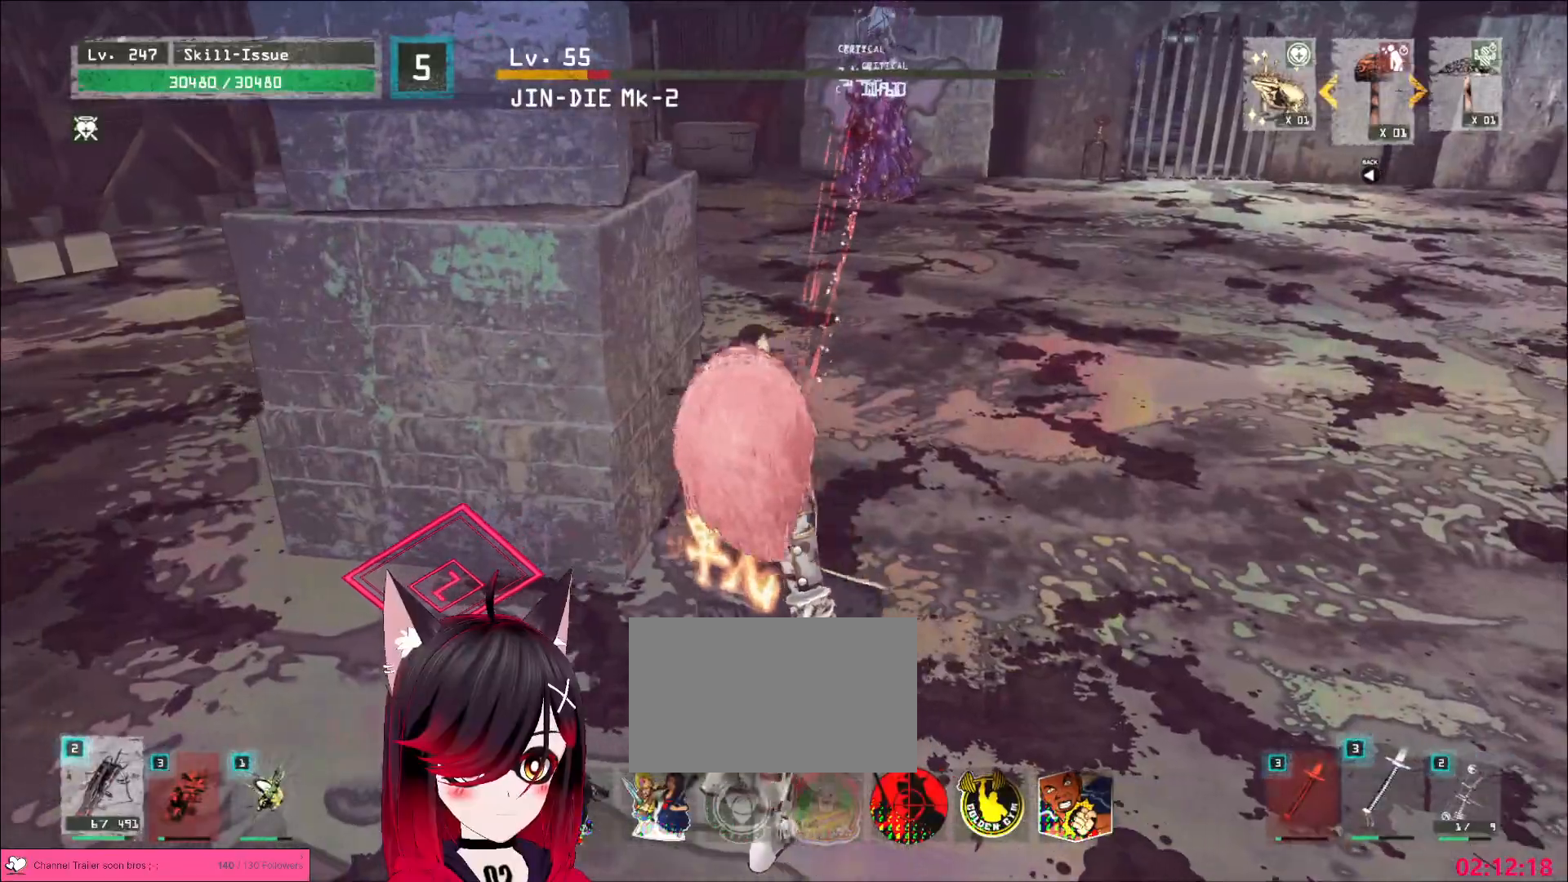
{"keys": ["d"], "mouse": ["left"], "events": [[150, "a", "down"], [200, "d", "up"], [483, "a", "up"], [483, "d", "down"]]}
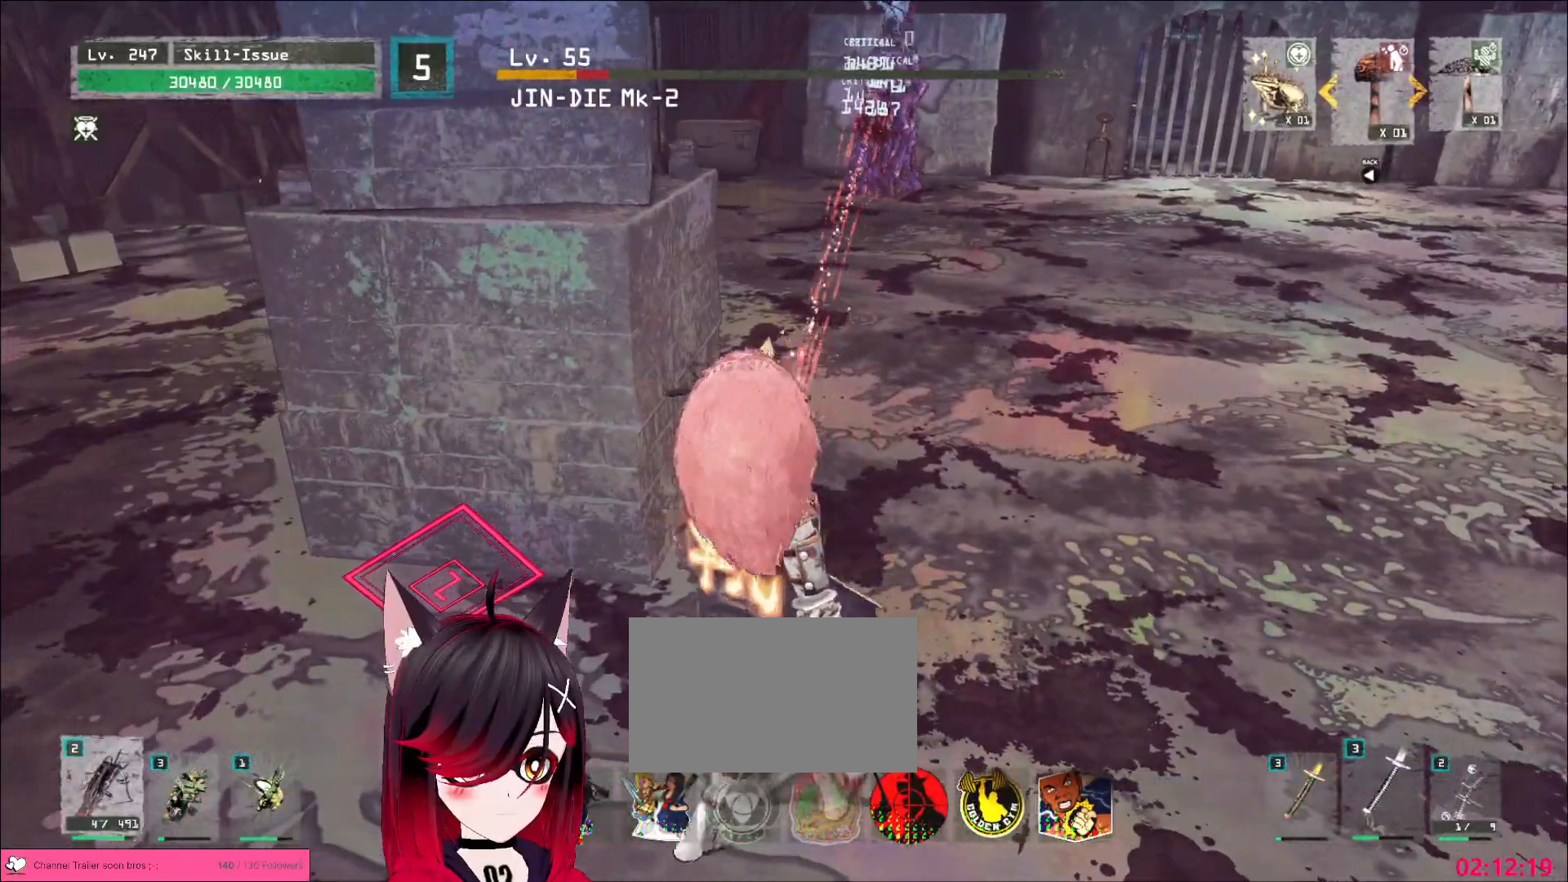
{"keys": ["a"], "mouse": [], "events": [[167, "a", "down"], [233, "d", "up"], [400, "mouse_left", "up"]]}
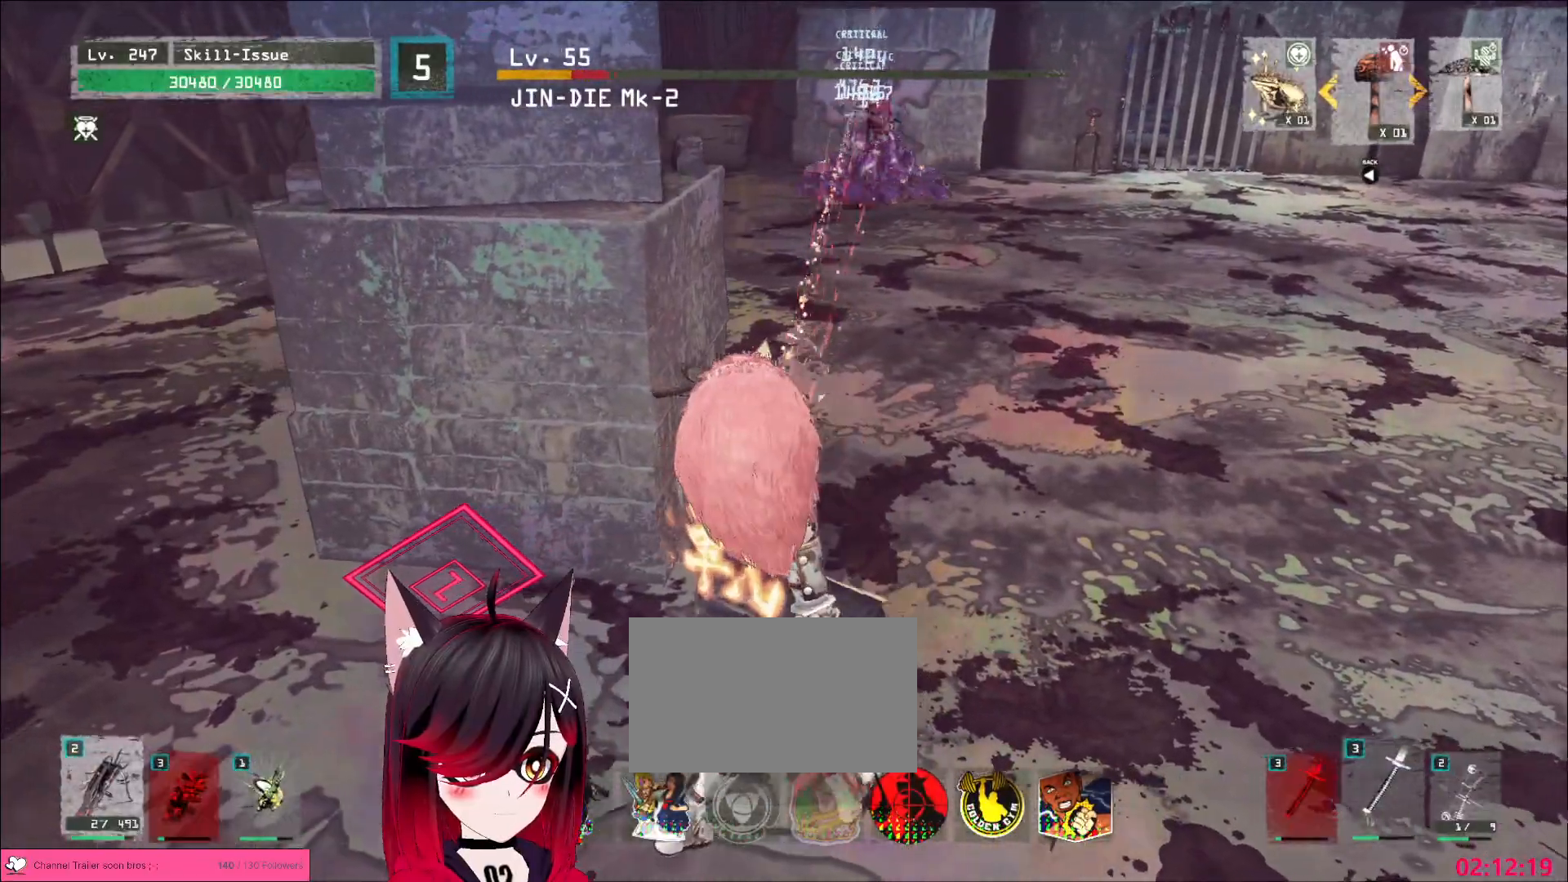
{"keys": ["a"], "mouse": [], "events": []}